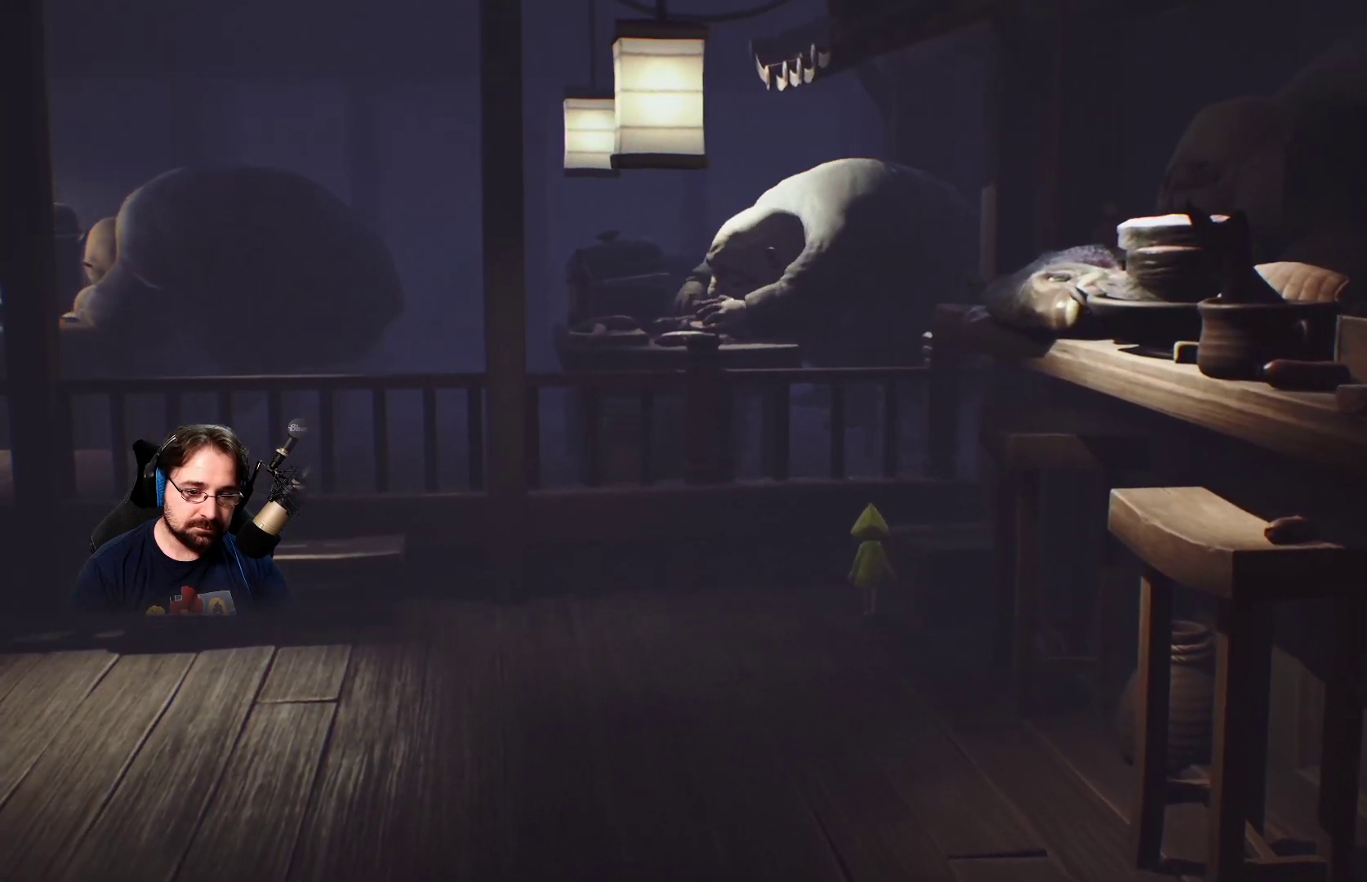
Gameplay with a controller (PlayStation layout); each line is a JSON object with the inputs held at the frame after it. "events" lists button and stick changes between this image and that frame as [ms after this image, input, new state], when the widget could be followed in between.
{"buttons": ["R2"], "left_stick": "center", "right_stick": "center", "events": [[267, "R2", "down"], [400, "left_stick", "center"]]}
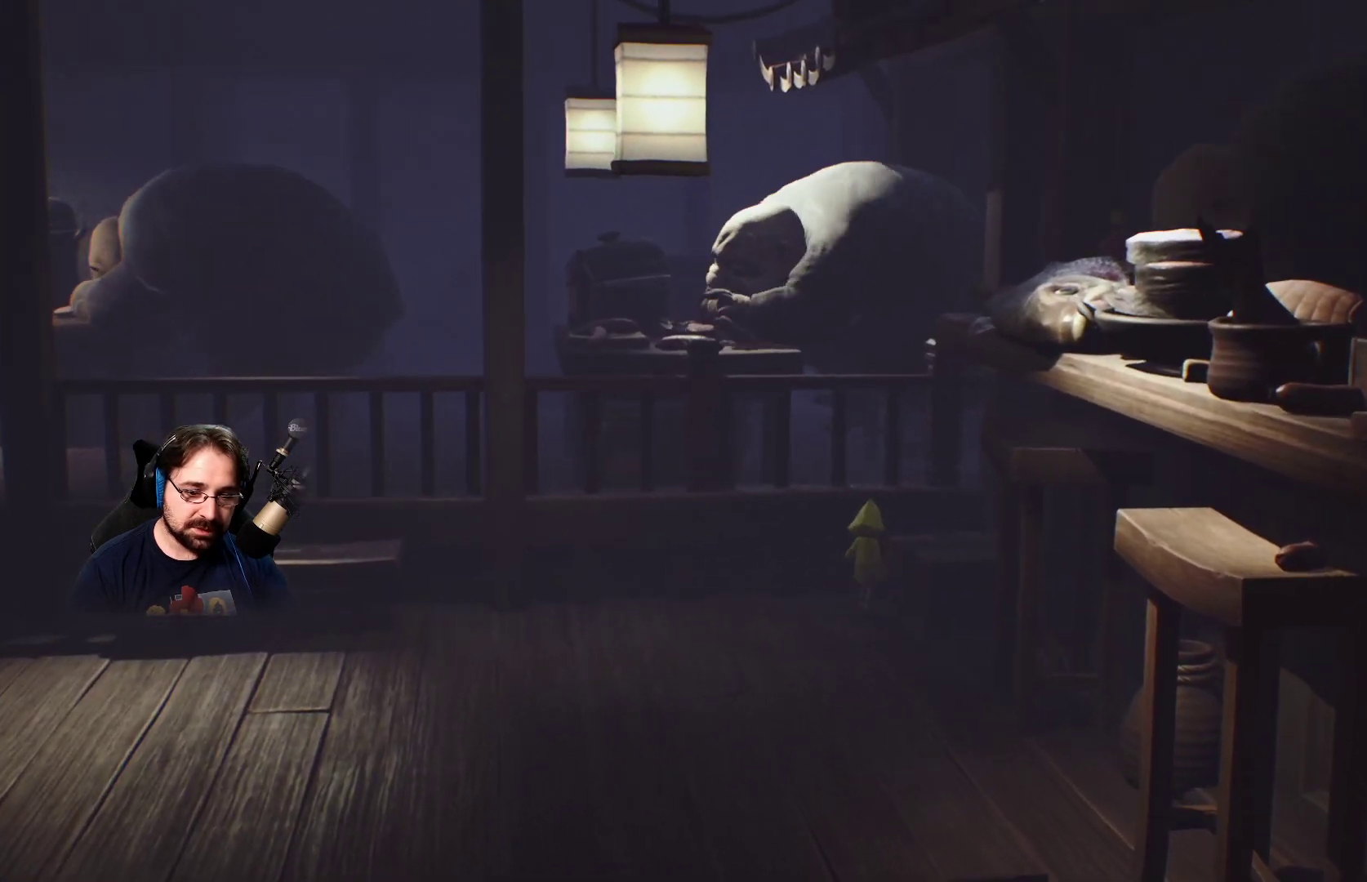
{"buttons": ["R2"], "left_stick": "down", "right_stick": "center", "events": [[433, "left_stick", "down"]]}
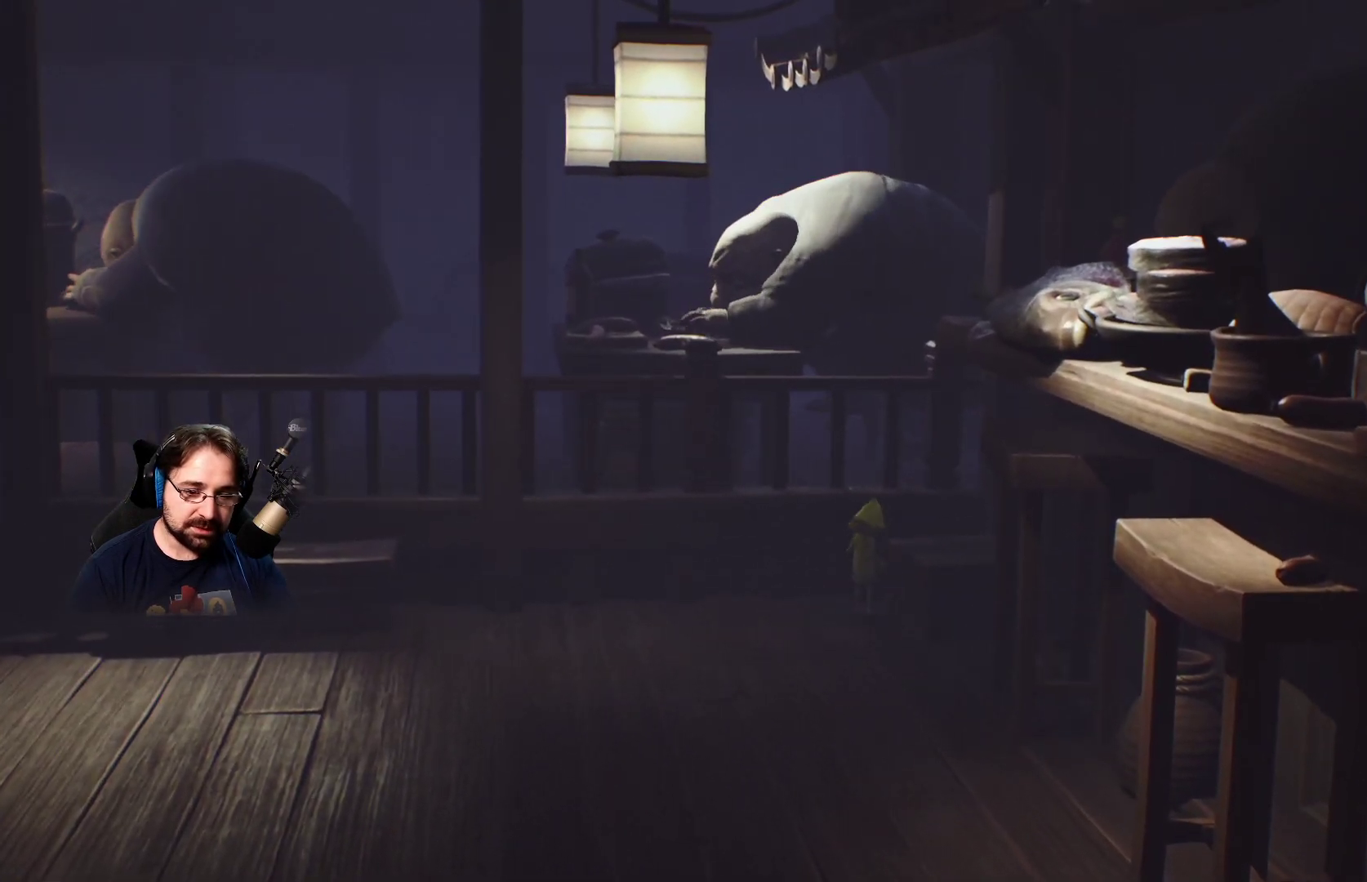
{"buttons": [], "left_stick": "down-right", "right_stick": "center", "events": [[33, "R2", "up"], [333, "left_stick", "down-right"]]}
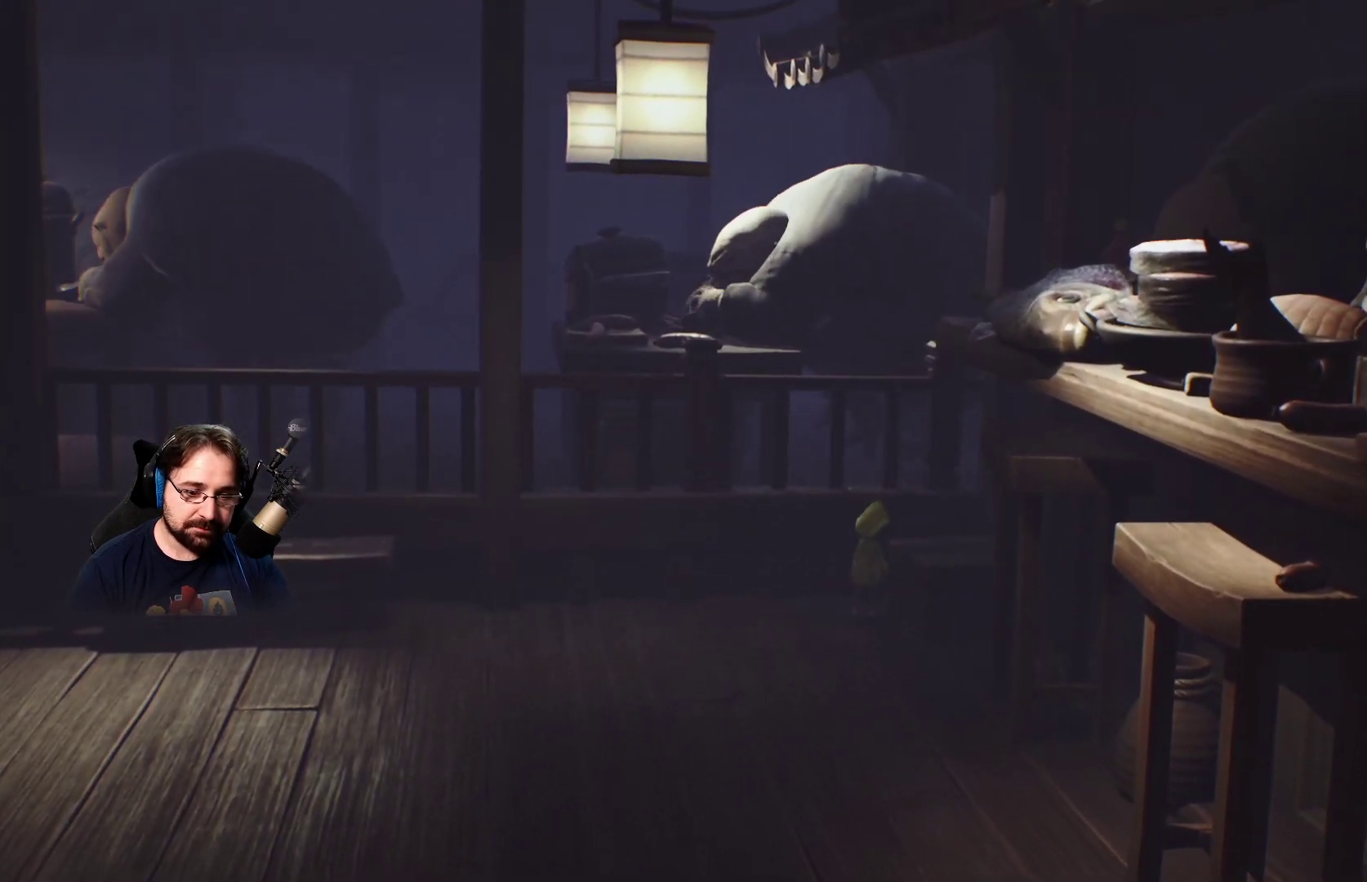
{"buttons": ["R2"], "left_stick": "down-right", "right_stick": "center", "events": [[133, "left_stick", "right"], [167, "R2", "down"], [500, "left_stick", "down-right"]]}
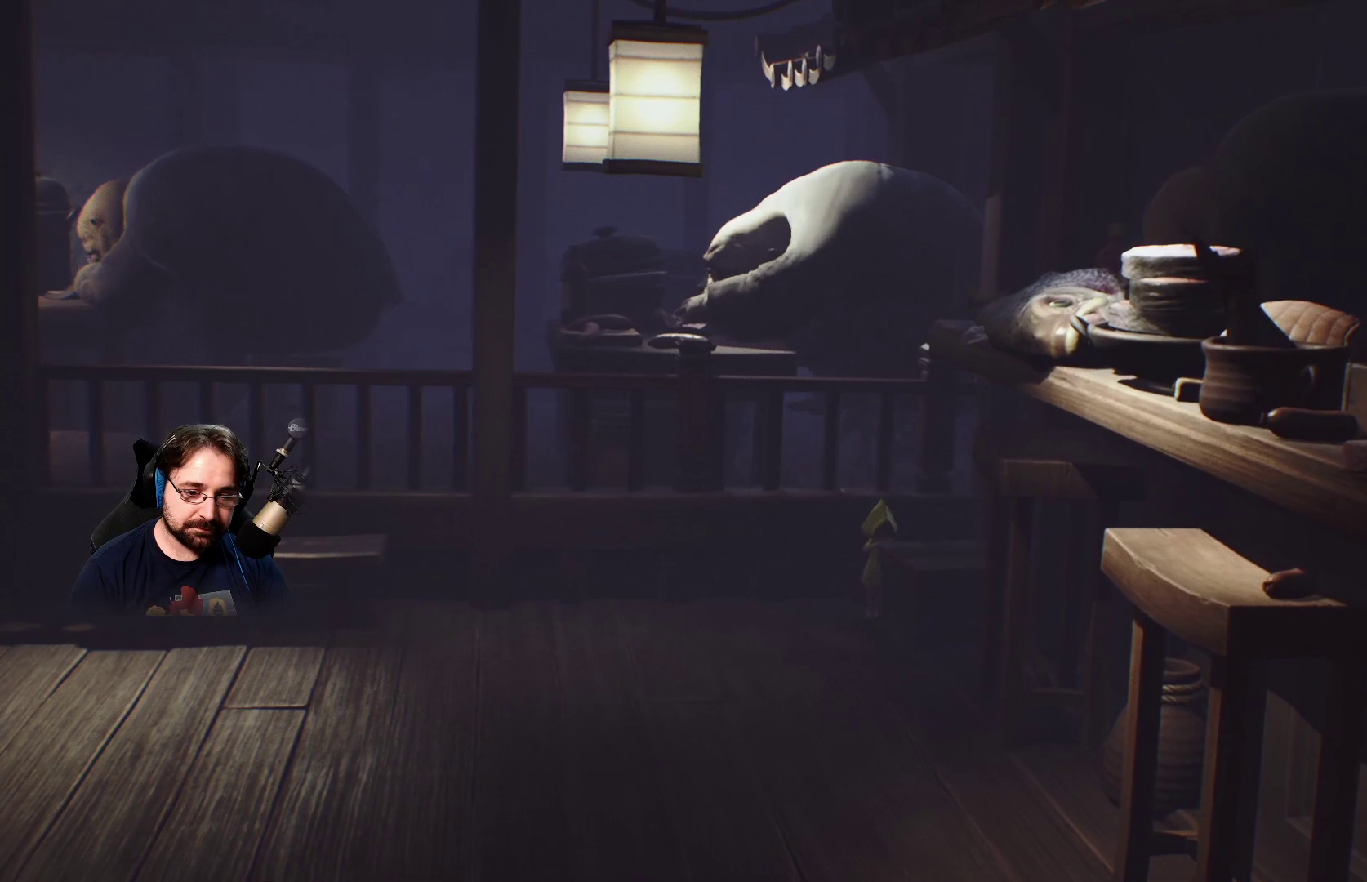
{"buttons": ["R2"], "left_stick": "left", "right_stick": "center", "events": [[133, "left_stick", "center"], [367, "left_stick", "left"]]}
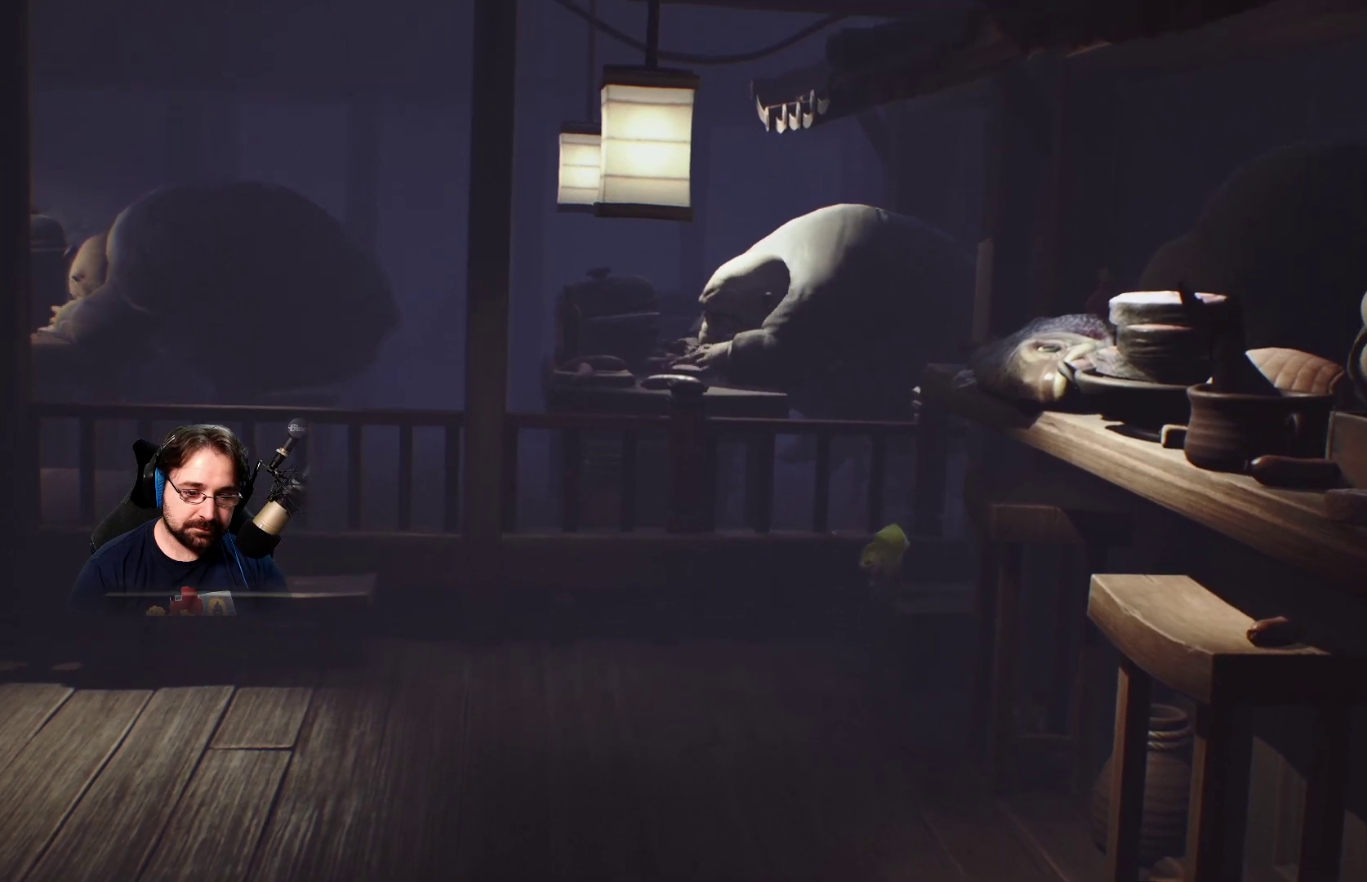
{"buttons": [], "left_stick": "left", "right_stick": "center", "events": [[233, "R2", "up"]]}
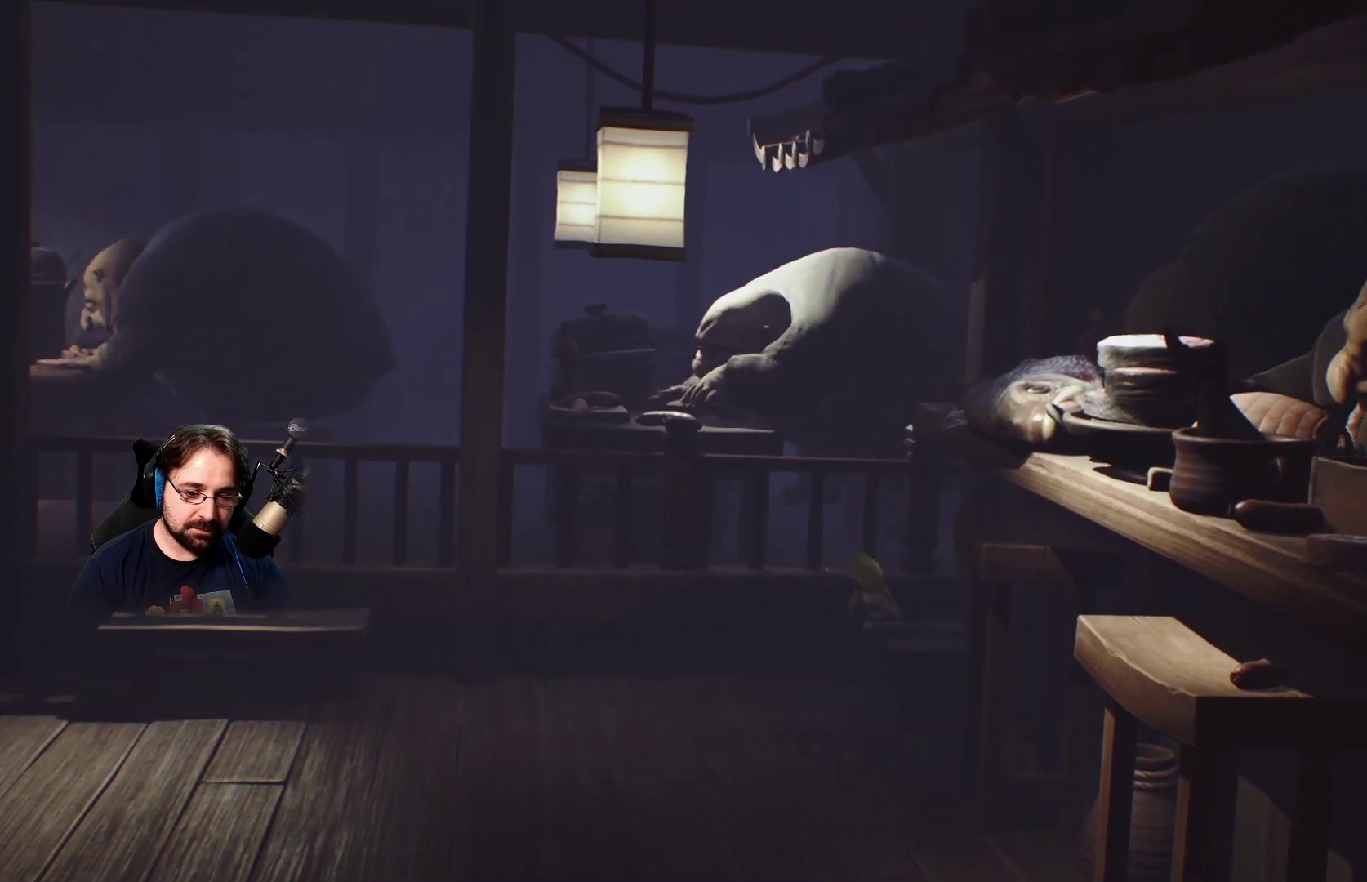
{"buttons": [], "left_stick": "down-left", "right_stick": "center", "events": [[400, "left_stick", "down-left"]]}
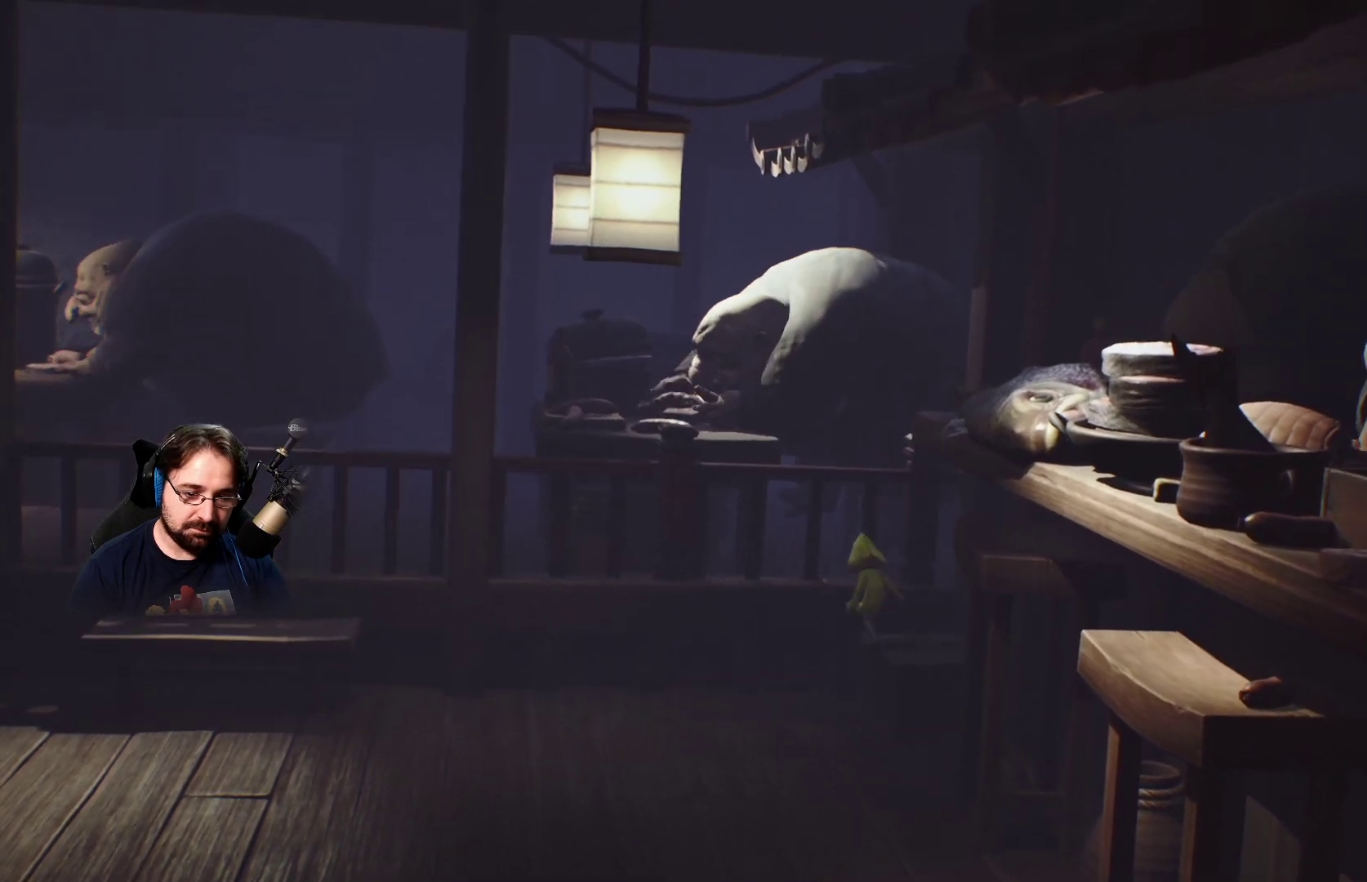
{"buttons": [], "left_stick": "down-left", "right_stick": "center", "events": []}
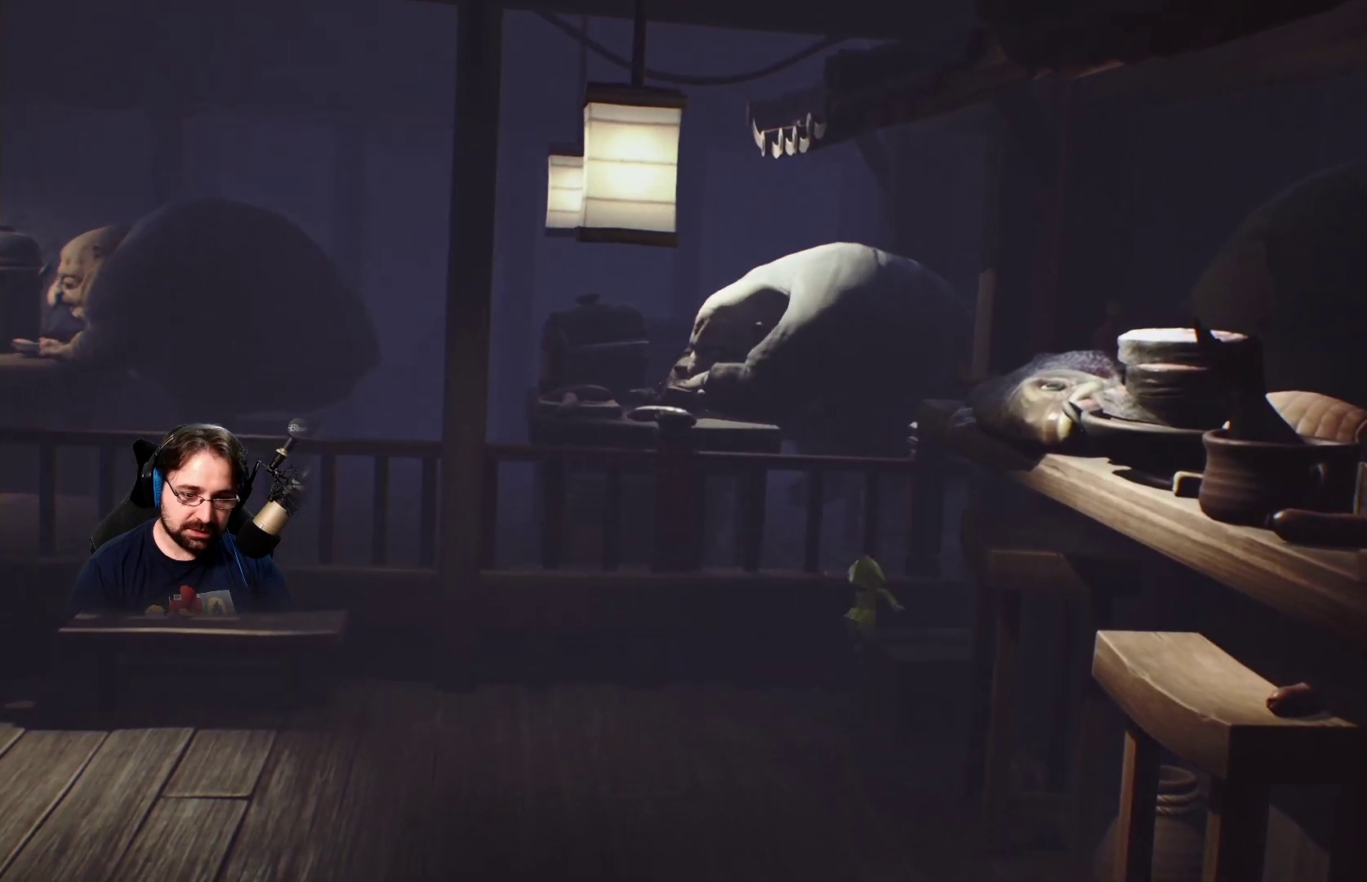
{"buttons": [], "left_stick": "down-right", "right_stick": "center", "events": [[333, "left_stick", "down-right"]]}
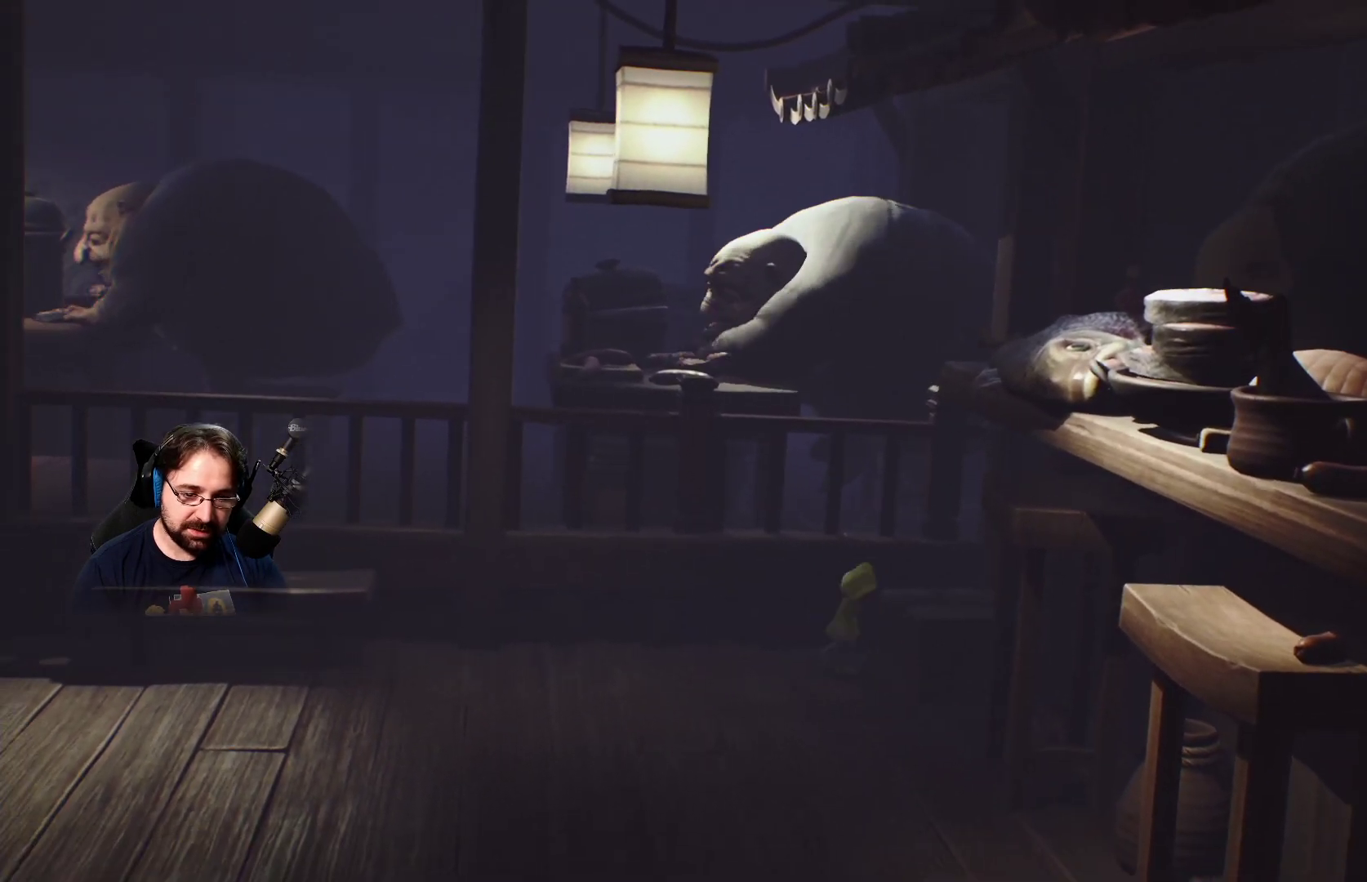
{"buttons": ["R2"], "left_stick": "up-right", "right_stick": "center", "events": [[300, "left_stick", "up-right"], [333, "R2", "down"]]}
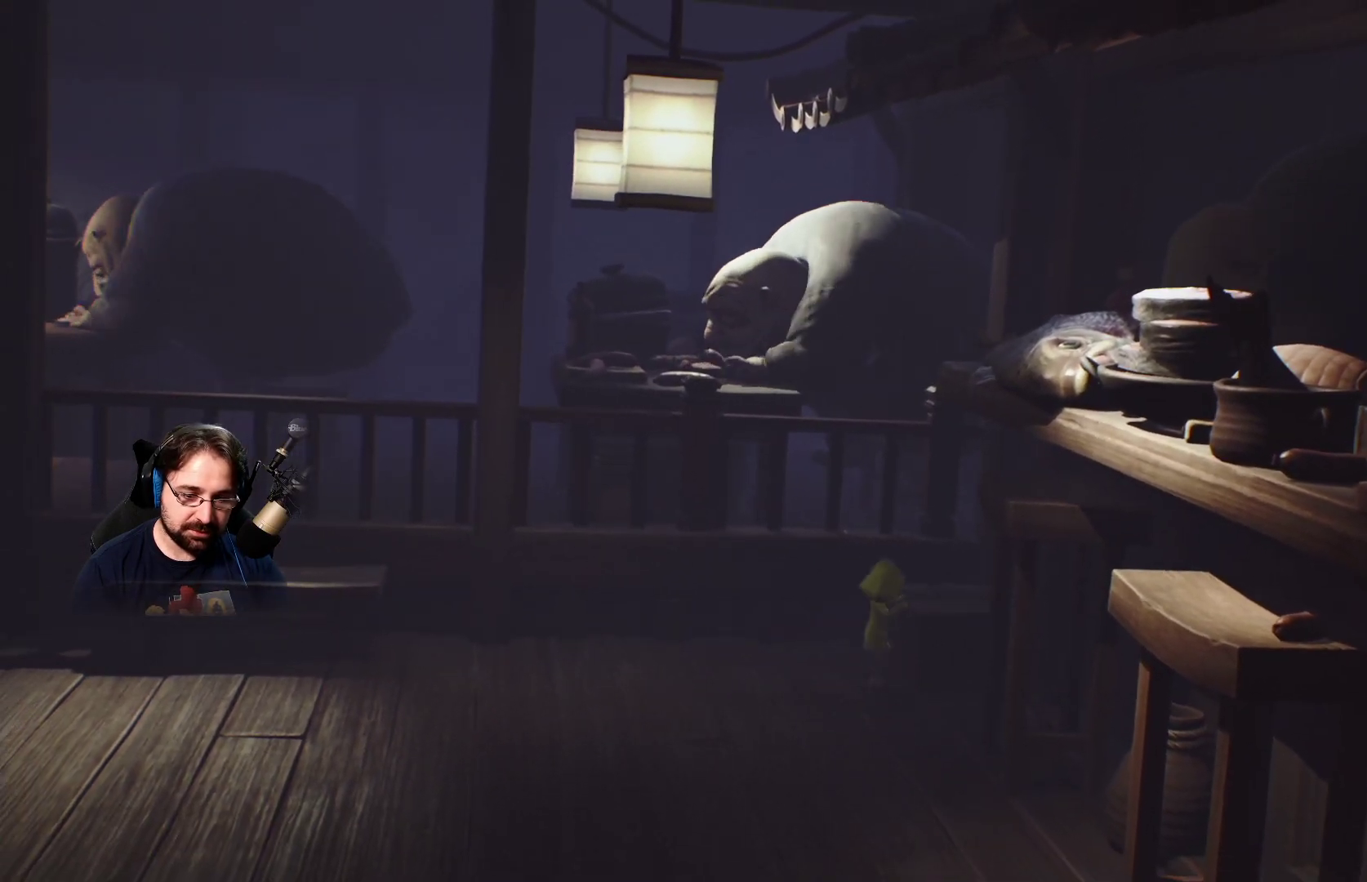
{"buttons": ["R2"], "left_stick": "left", "right_stick": "center", "events": [[133, "left_stick", "center"], [433, "left_stick", "left"]]}
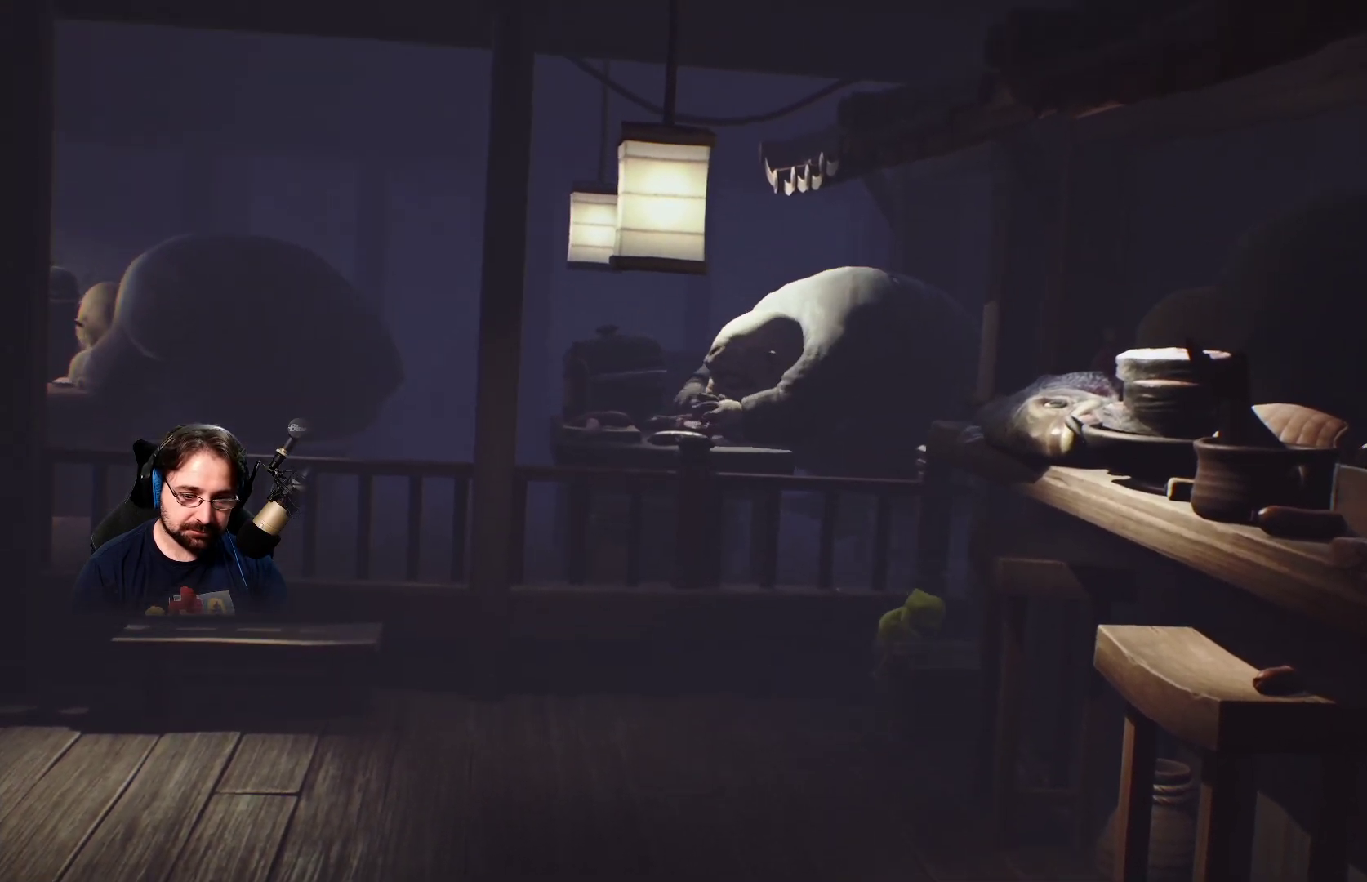
{"buttons": [], "left_stick": "center", "right_stick": "center", "events": [[233, "left_stick", "center"], [267, "R2", "up"]]}
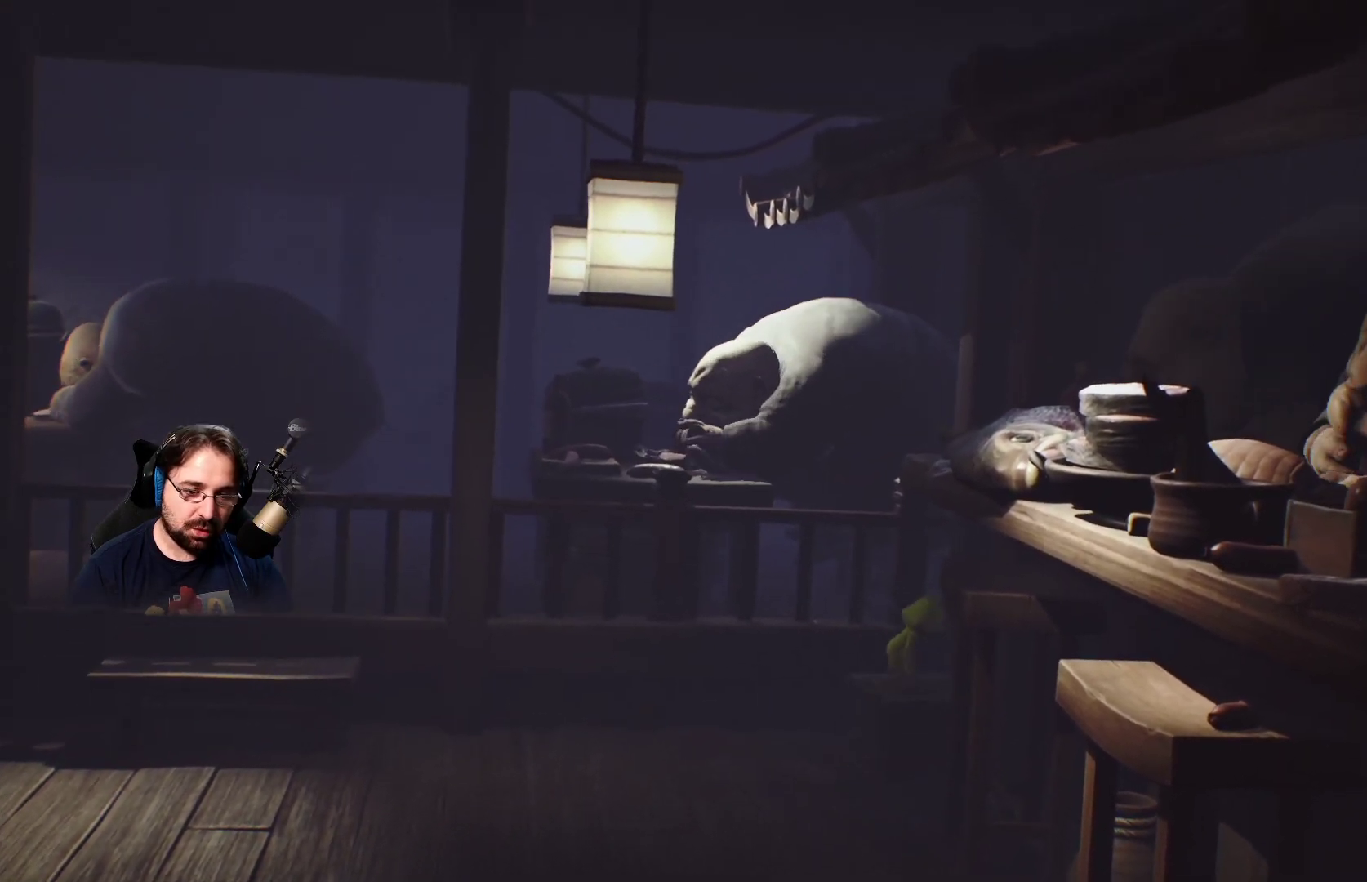
{"buttons": ["CROSS", "R2"], "left_stick": "center", "right_stick": "center", "events": [[233, "CROSS", "down"], [467, "R2", "down"]]}
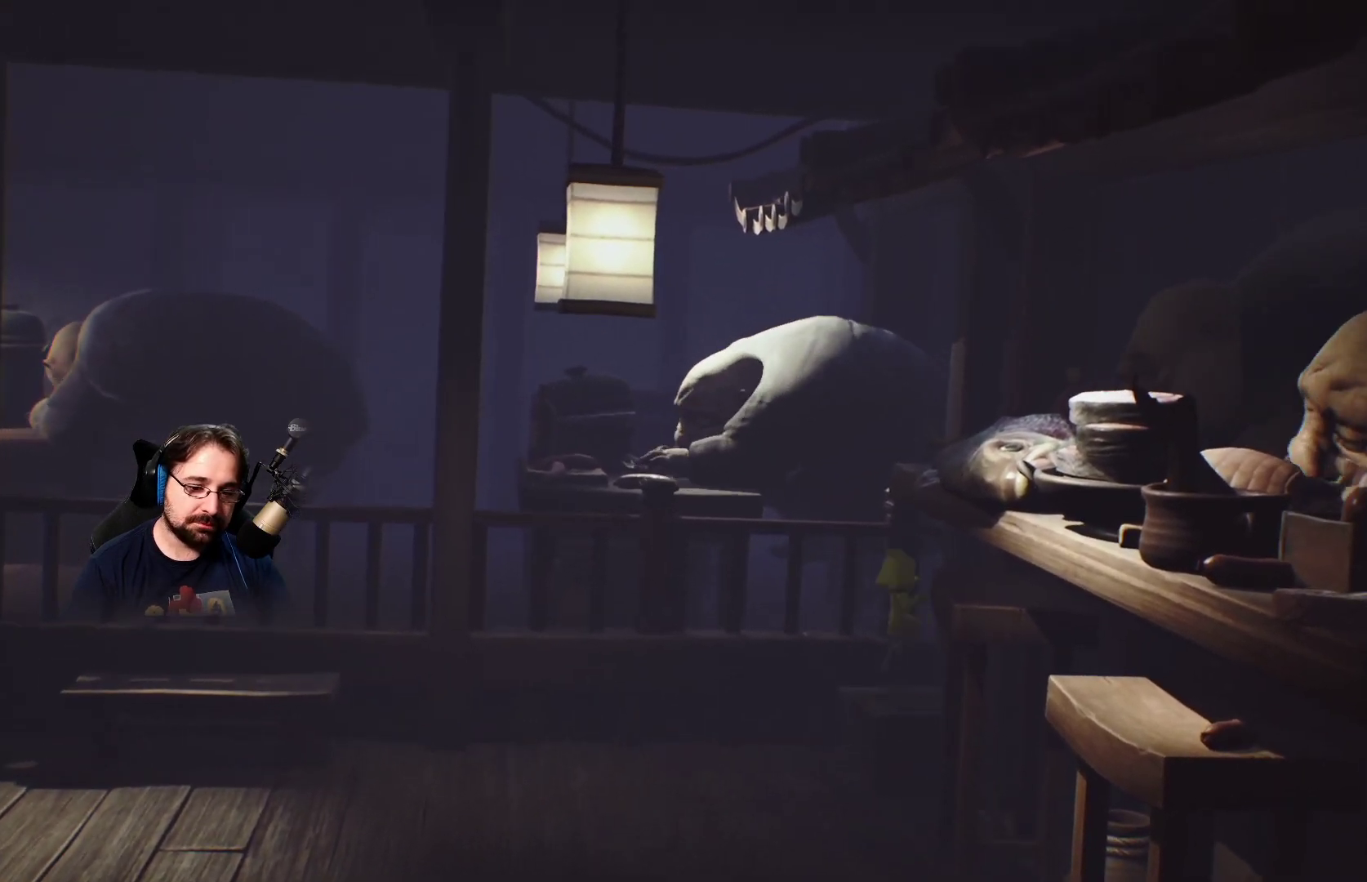
{"buttons": [], "left_stick": "center", "right_stick": "center", "events": [[467, "CROSS", "up"], [467, "R2", "up"]]}
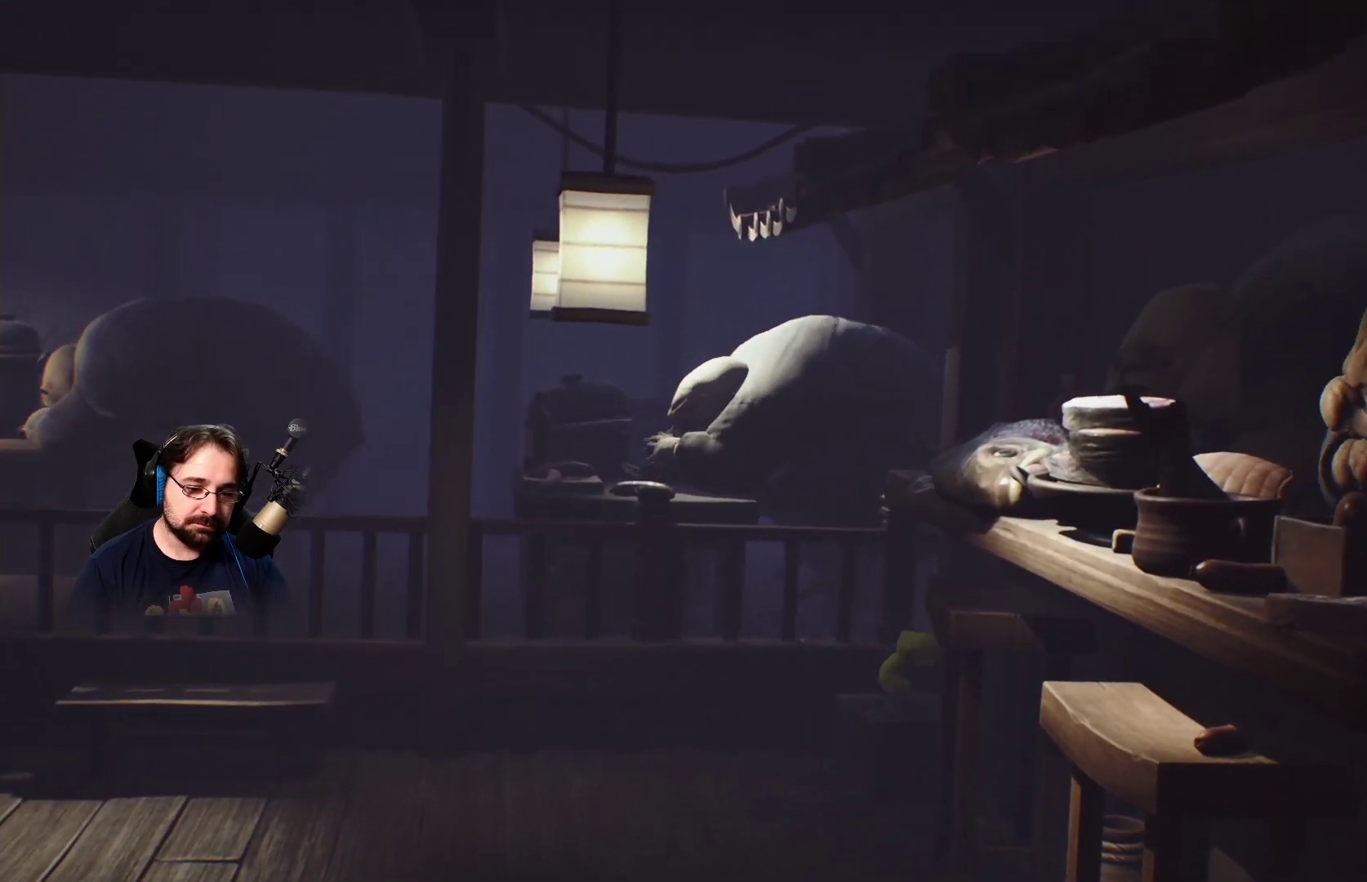
{"buttons": [], "left_stick": "left", "right_stick": "center", "events": [[433, "left_stick", "left"]]}
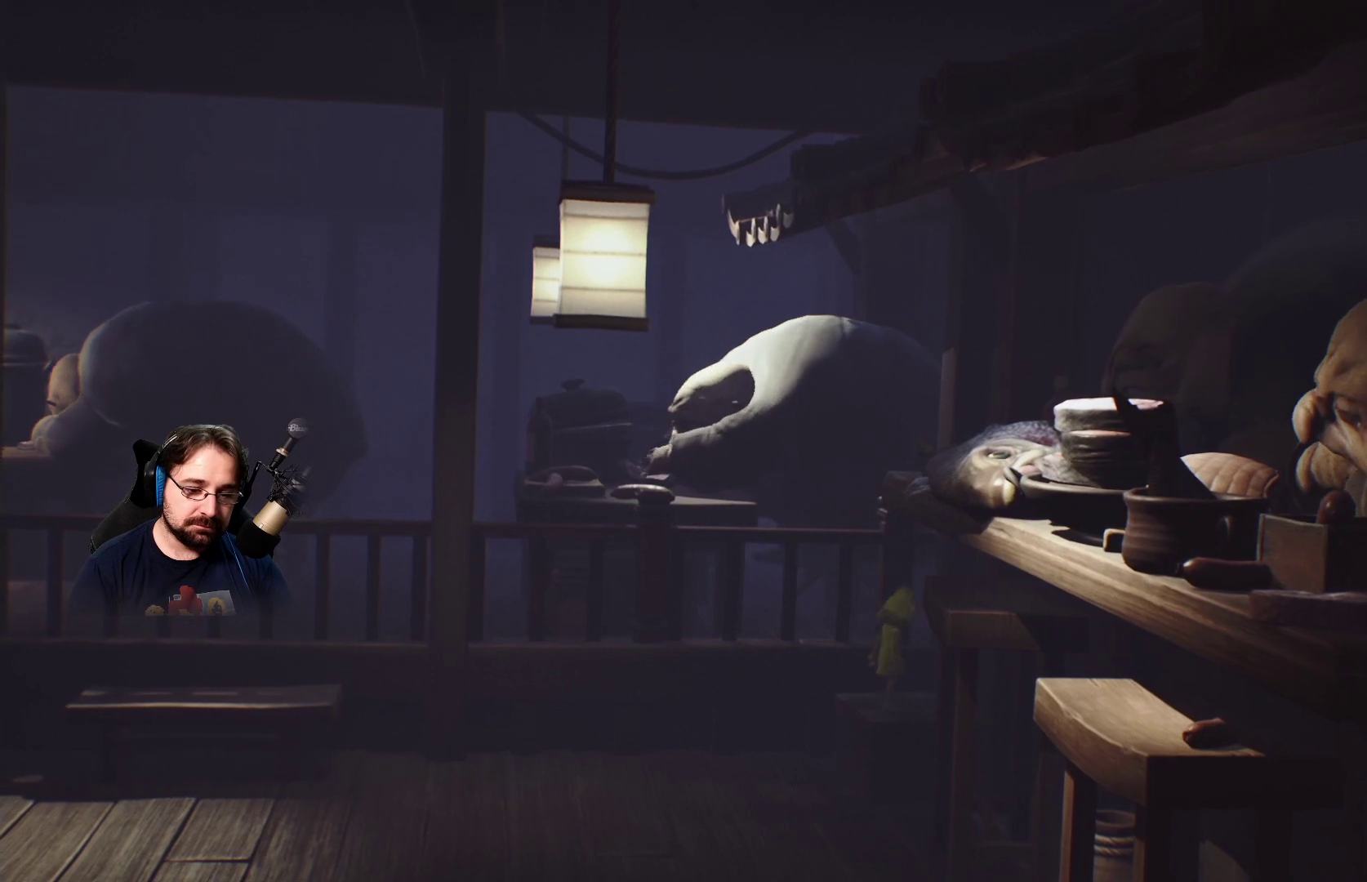
{"buttons": [], "left_stick": "center", "right_stick": "center", "events": [[133, "left_stick", "center"]]}
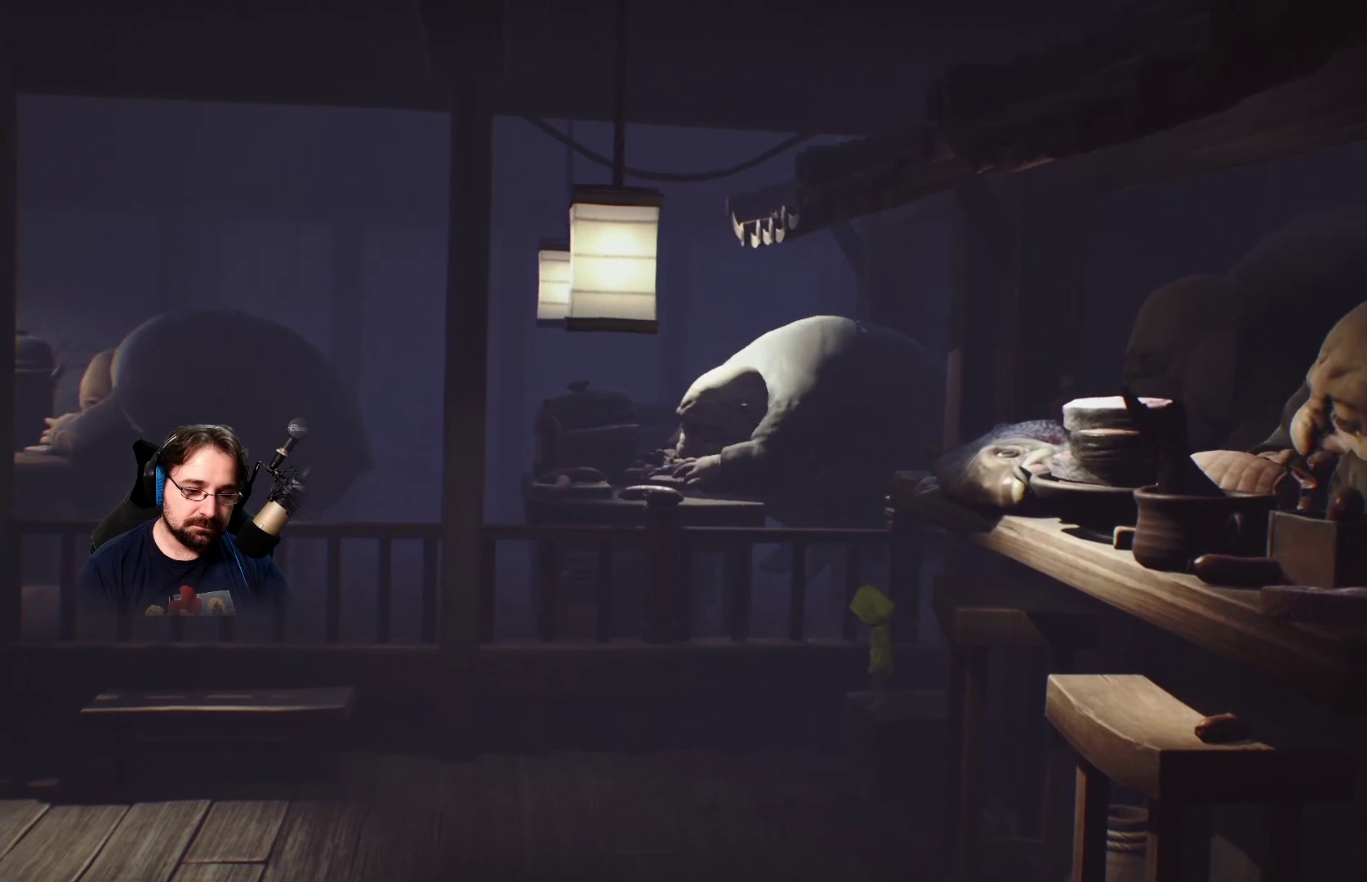
{"buttons": ["SQUARE"], "left_stick": "down", "right_stick": "center", "events": [[133, "SQUARE", "down"], [167, "left_stick", "down"]]}
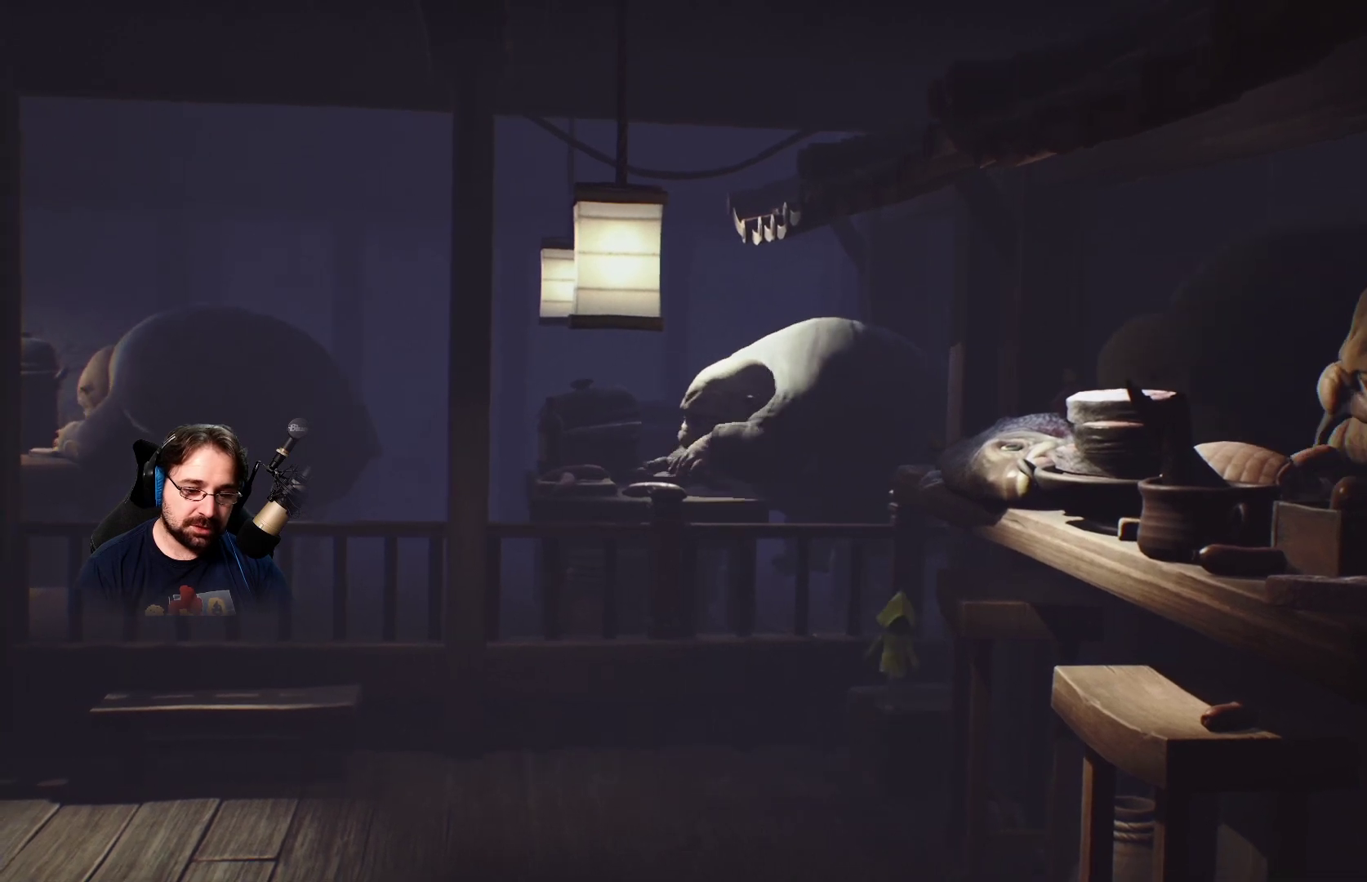
{"buttons": ["SQUARE", "R2"], "left_stick": "down", "right_stick": "center", "events": [[100, "CROSS", "down"], [233, "R2", "down"], [433, "CROSS", "up"]]}
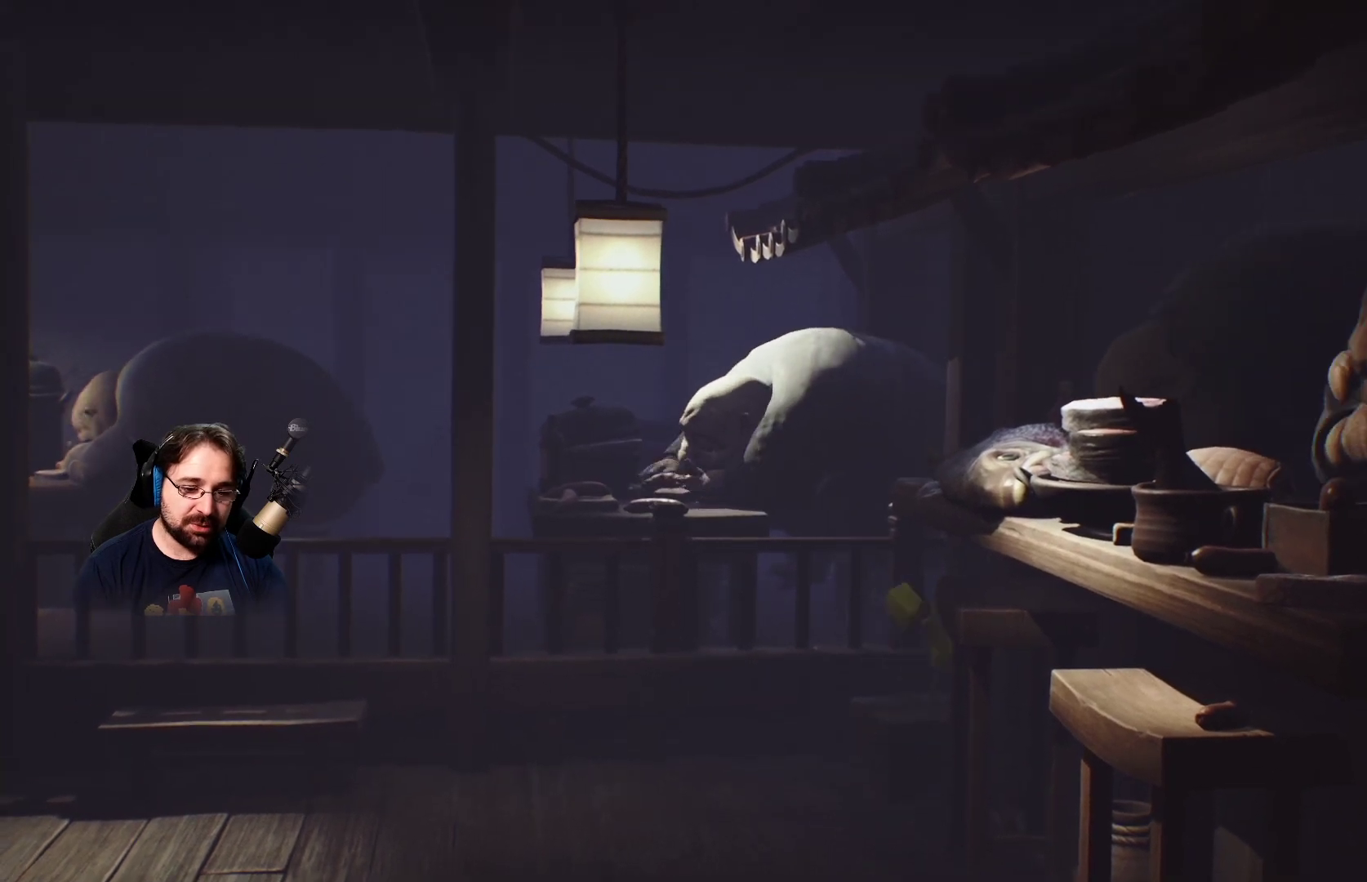
{"buttons": ["R2"], "left_stick": "down", "right_stick": "center", "events": [[500, "SQUARE", "up"]]}
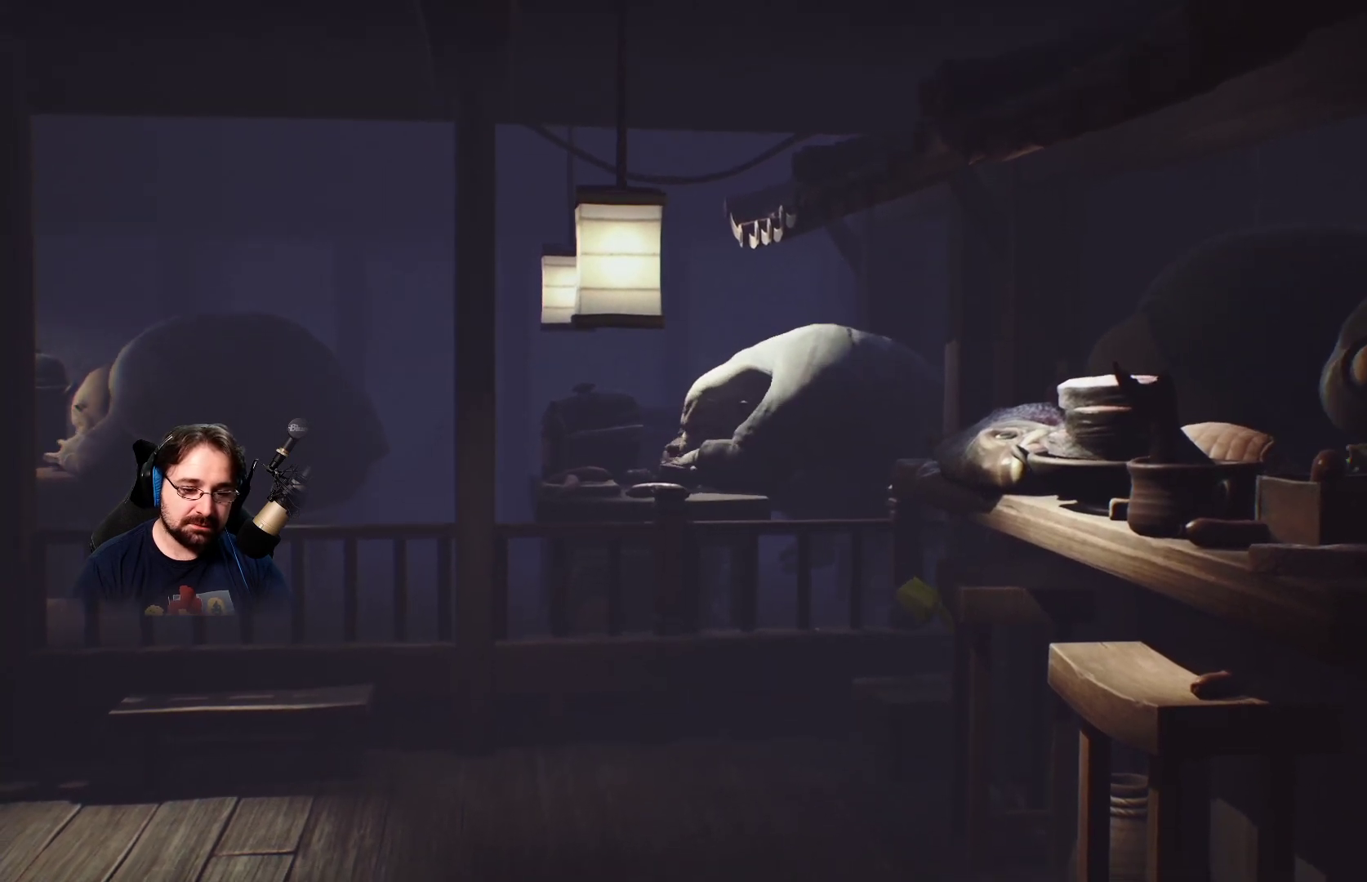
{"buttons": ["R2"], "left_stick": "center", "right_stick": "center", "events": [[300, "left_stick", "center"]]}
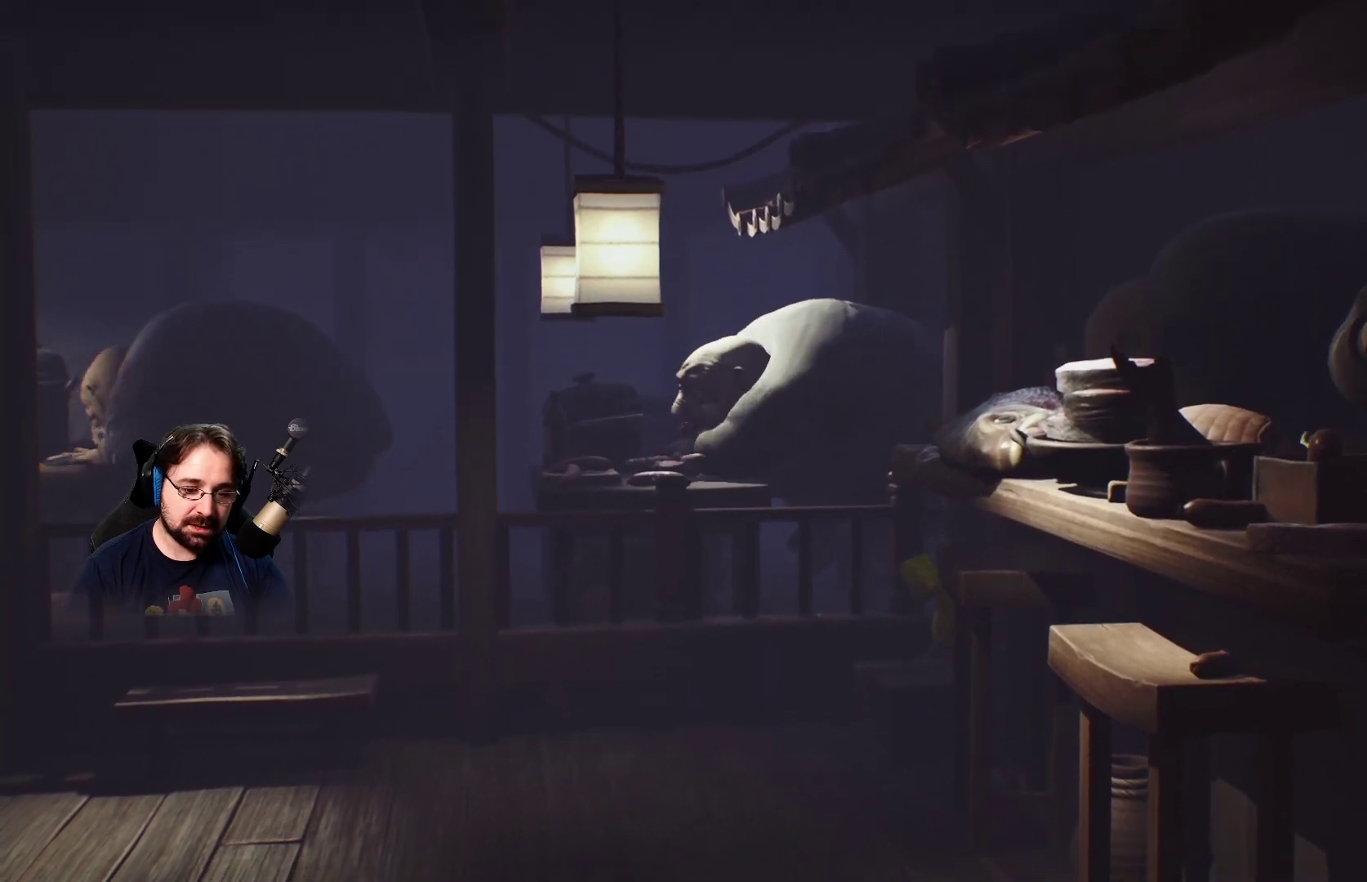
{"buttons": ["R2"], "left_stick": "up", "right_stick": "center", "events": [[100, "left_stick", "up"]]}
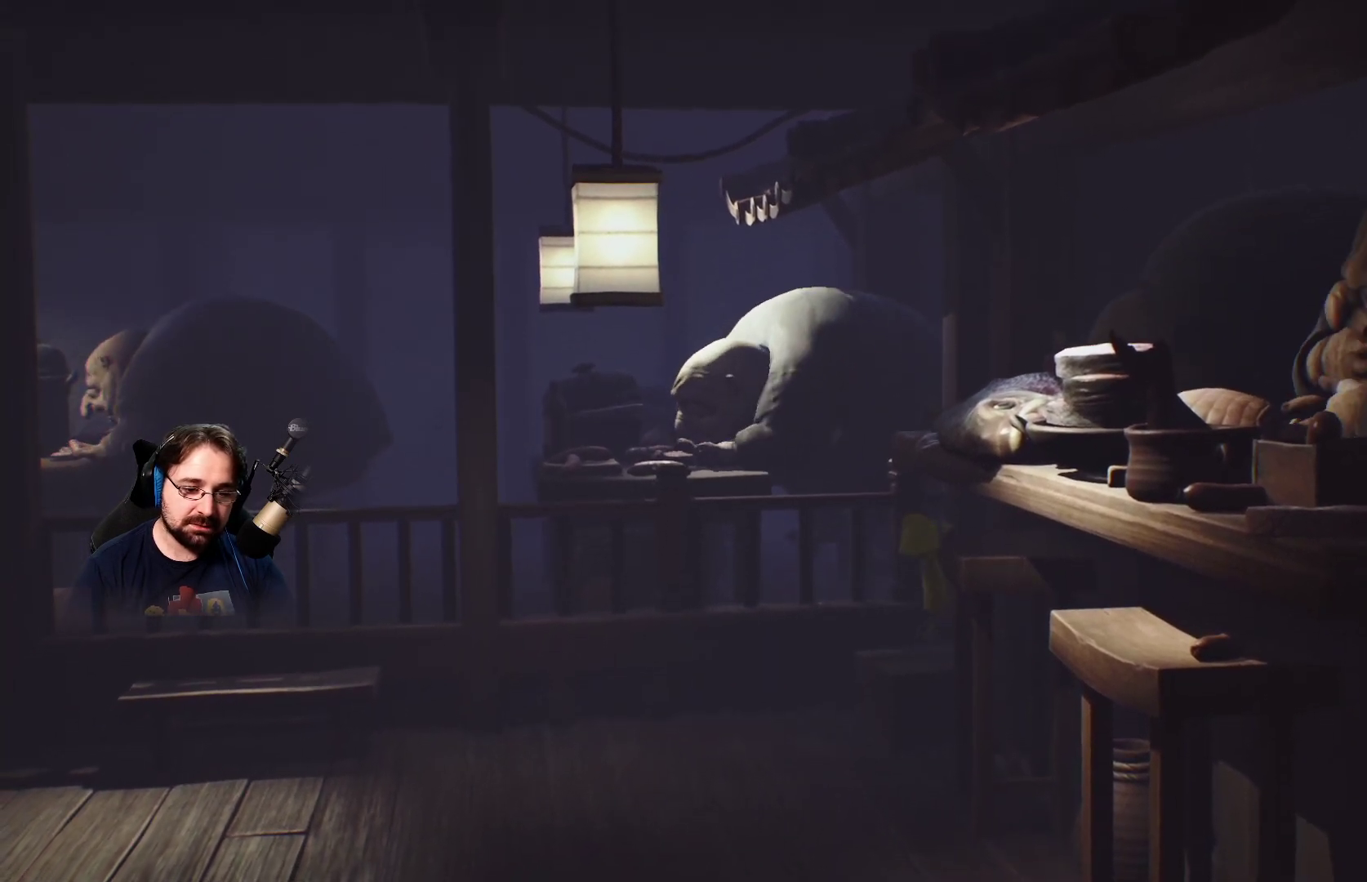
{"buttons": ["R2"], "left_stick": "up", "right_stick": "center", "events": []}
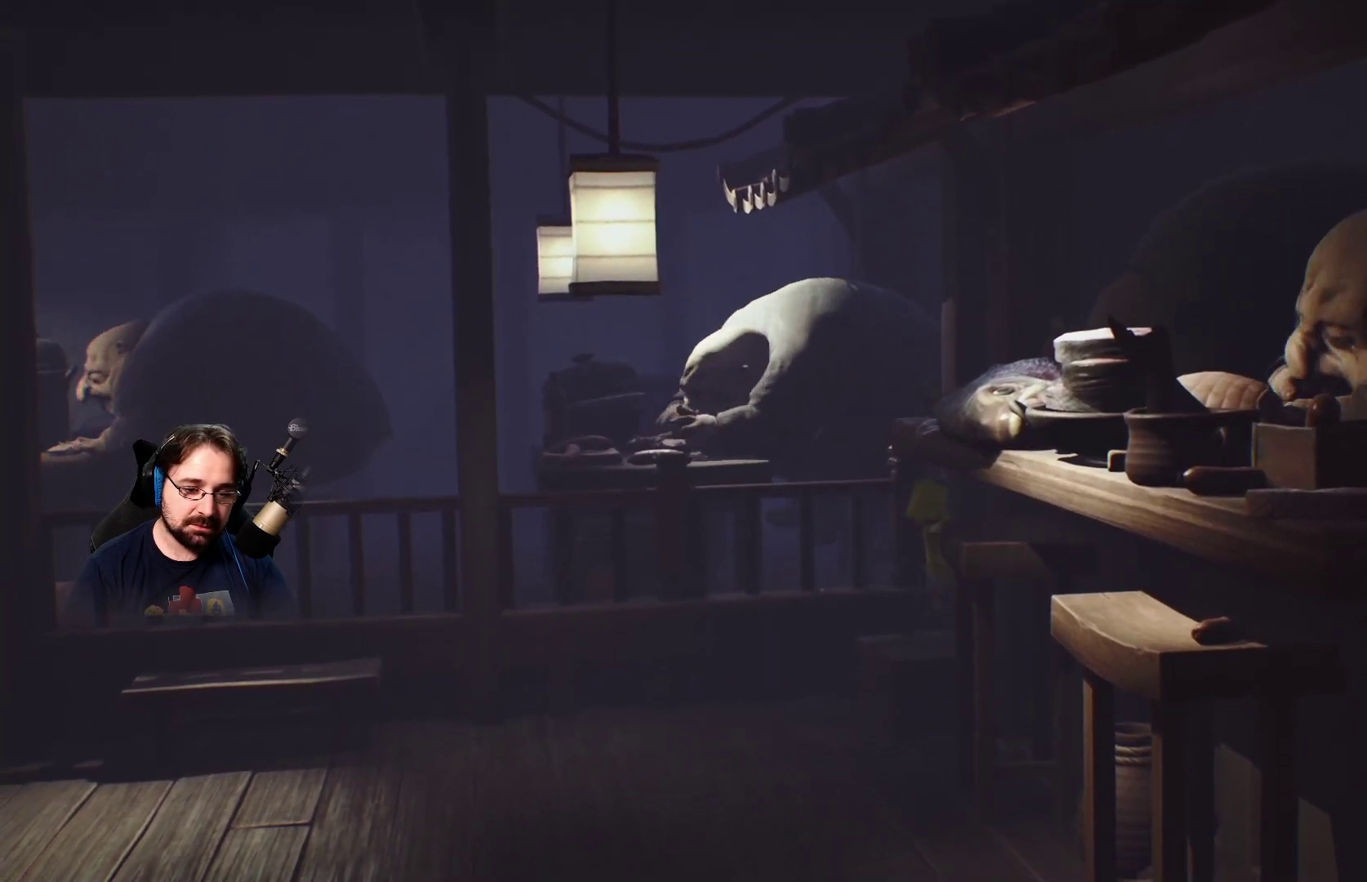
{"buttons": ["R2"], "left_stick": "up", "right_stick": "center", "events": []}
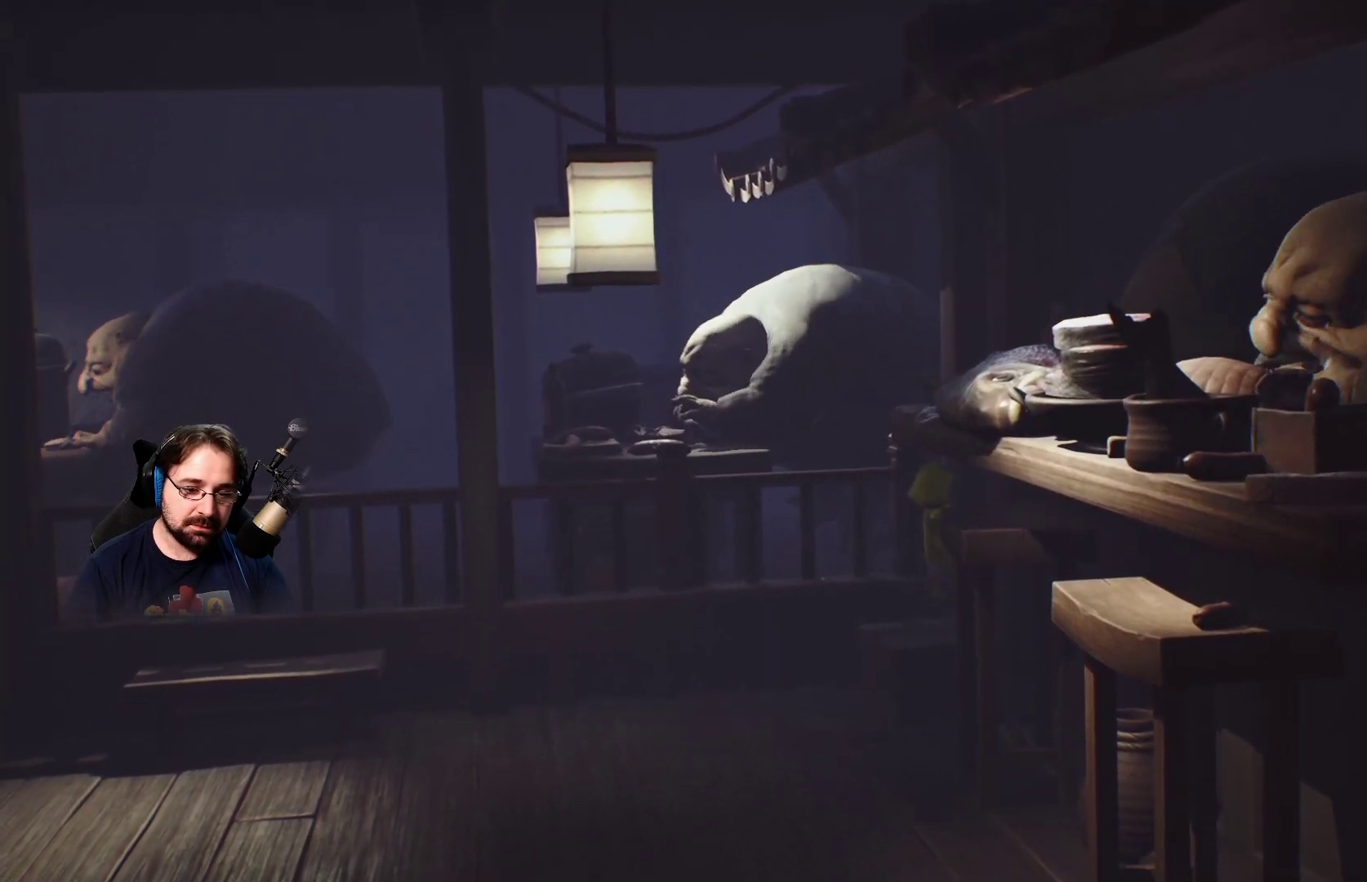
{"buttons": ["R2"], "left_stick": "down", "right_stick": "center", "events": [[400, "left_stick", "center"], [500, "left_stick", "down"]]}
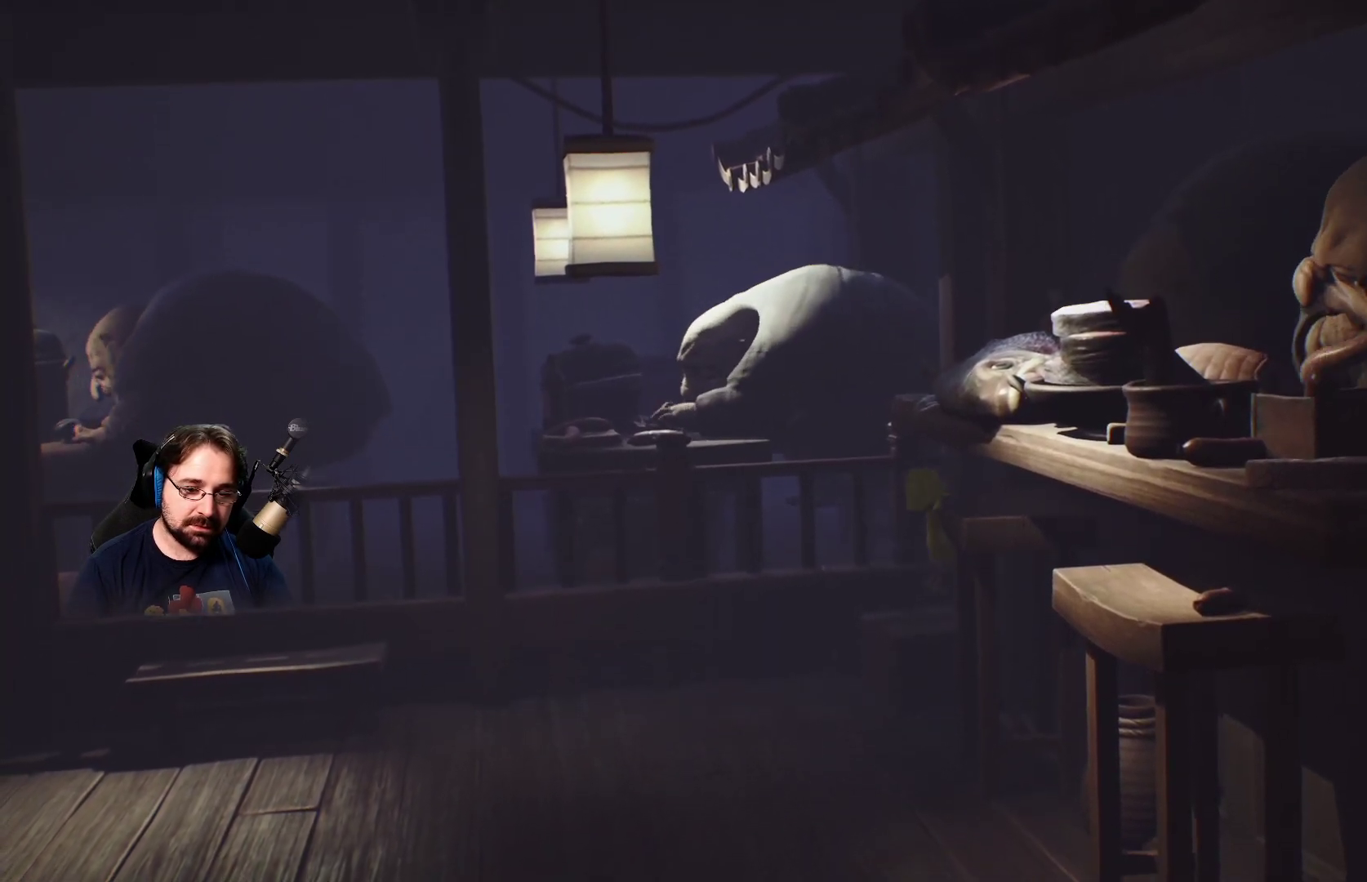
{"buttons": ["R2"], "left_stick": "down", "right_stick": "center", "events": []}
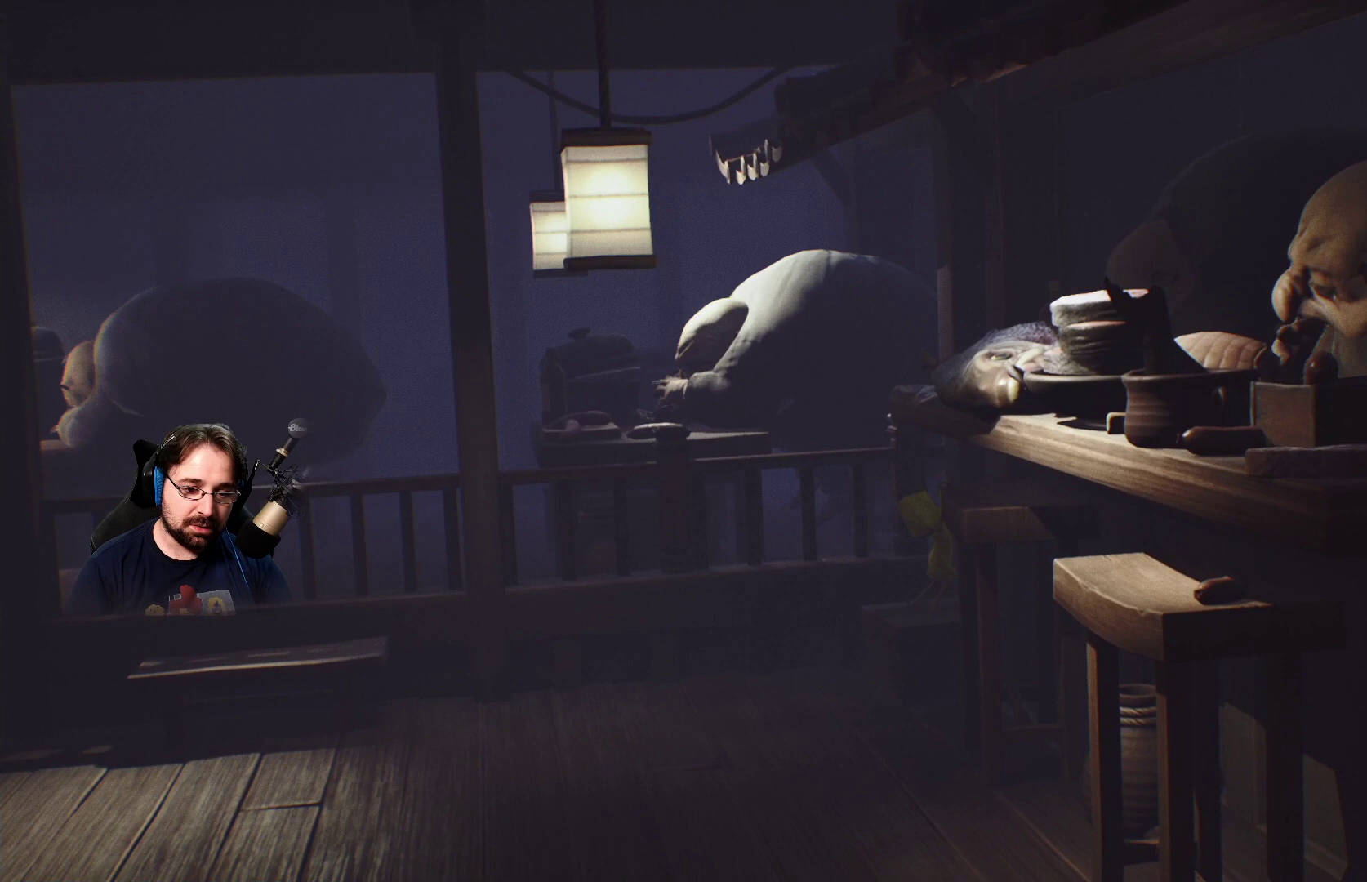
{"buttons": ["R2"], "left_stick": "down", "right_stick": "down-right", "events": [[233, "right_stick", "down-right"]]}
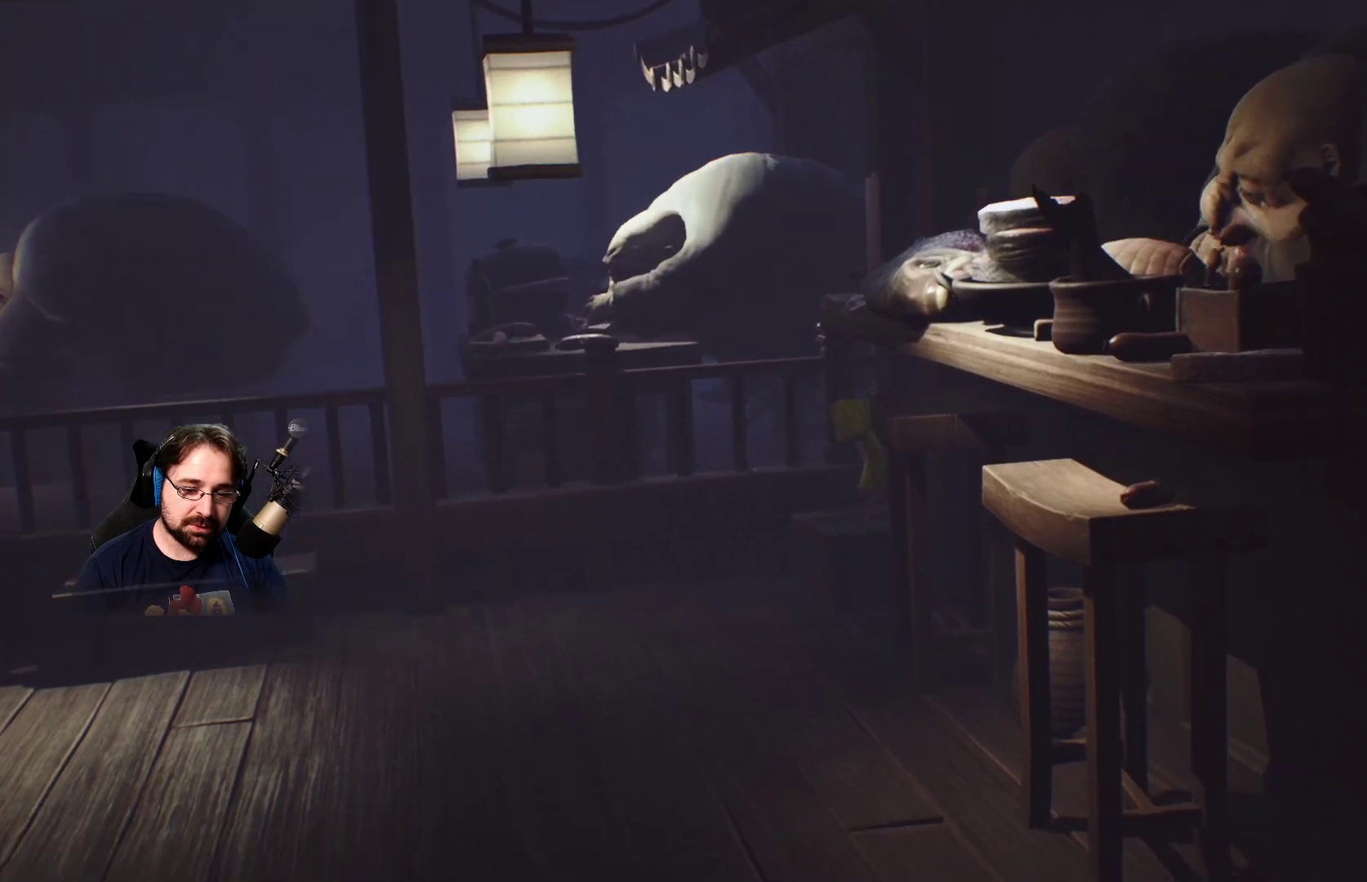
{"buttons": ["R2"], "left_stick": "down-right", "right_stick": "center", "events": [[100, "left_stick", "down-right"], [400, "right_stick", "center"]]}
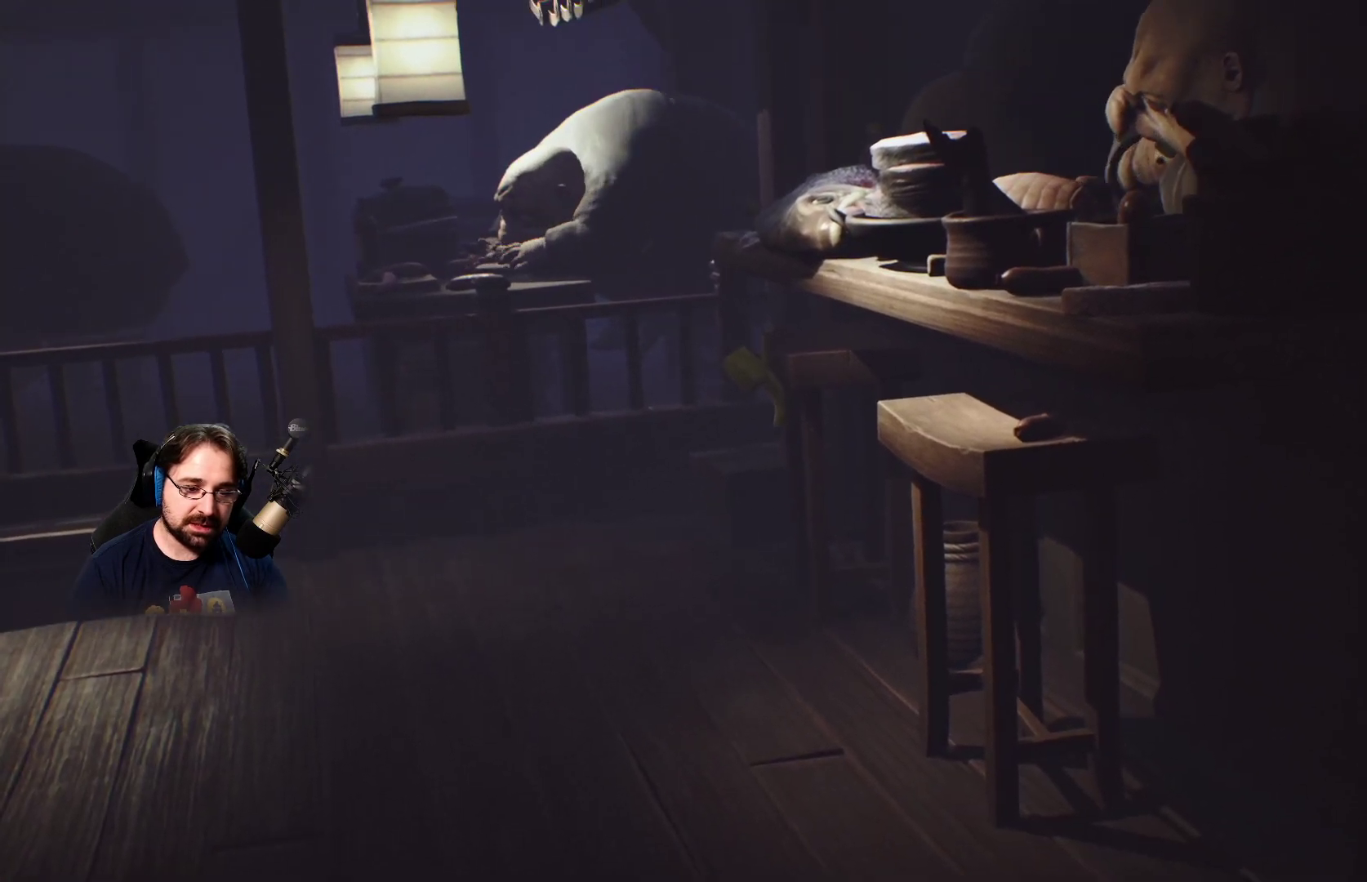
{"buttons": ["CROSS"], "left_stick": "down-right", "right_stick": "center", "events": [[67, "CROSS", "down"], [400, "CROSS", "up"], [400, "R2", "up"], [467, "CROSS", "down"]]}
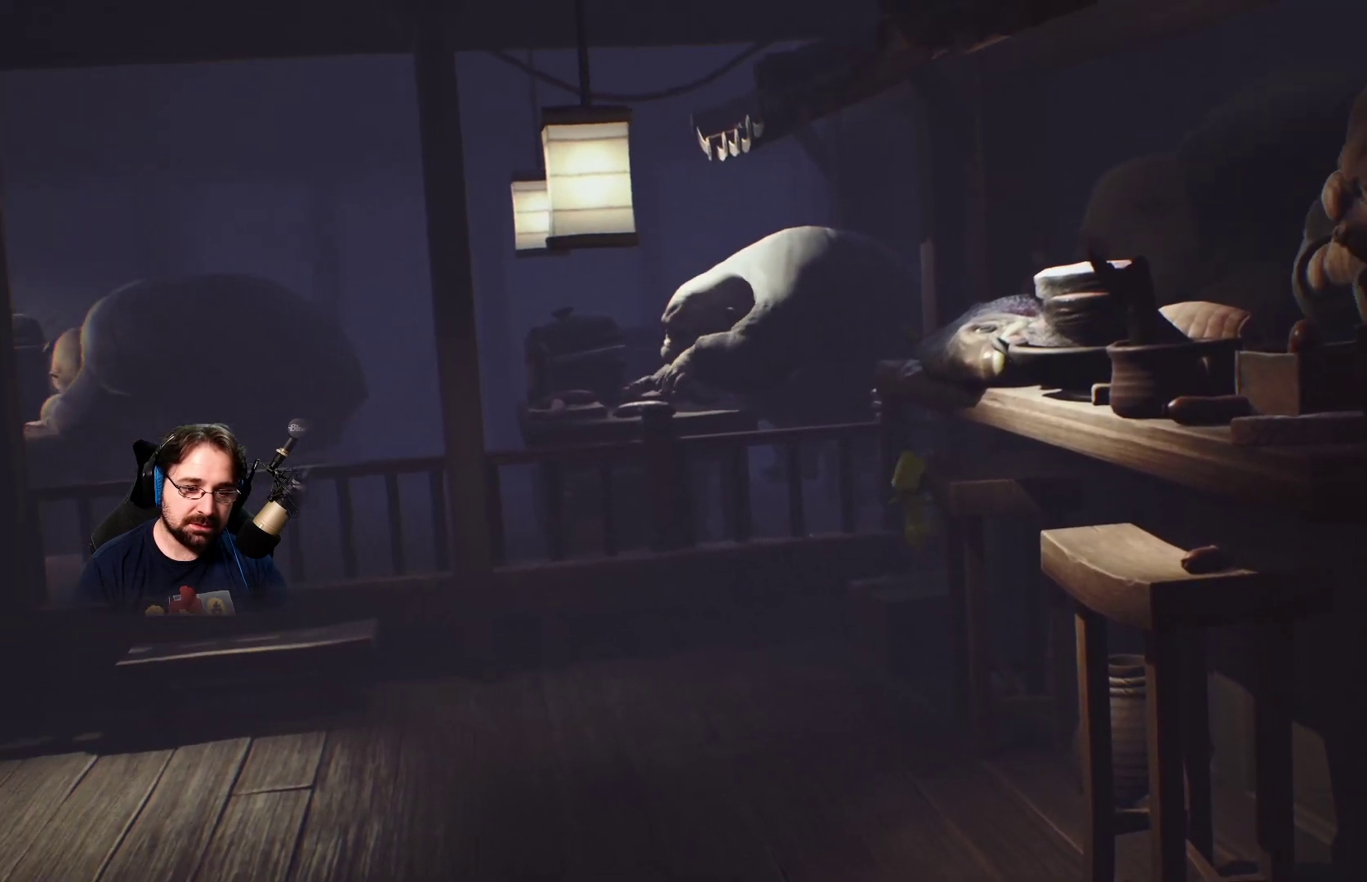
{"buttons": ["CROSS", "R2"], "left_stick": "down-right", "right_stick": "center", "events": [[167, "CROSS", "up"], [200, "CROSS", "down"], [300, "R2", "down"]]}